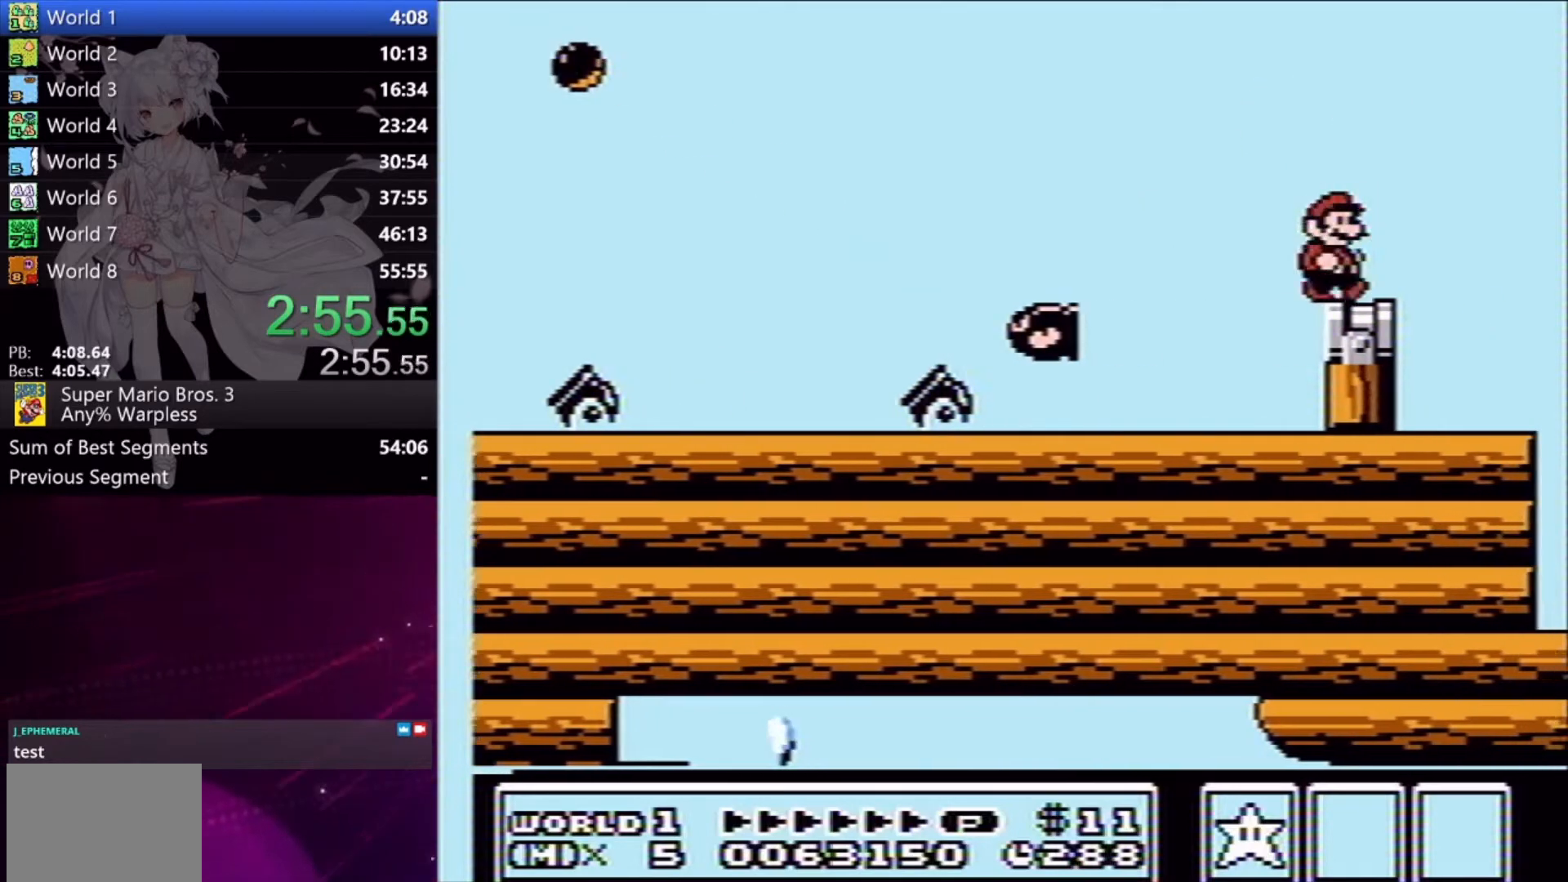
Gameplay with a controller (Xbox layout); each line is a JSON object with the inputs held at the frame after it. "button_events" lists button changes between this image and that frame as [ms after this image, input, new state], when the widget could be followed in between (sticks are given only as held states). Not read: L3 R3 left_stick.
{"buttons": [], "right_stick": "center", "button_events": [[67, "DPAD_RIGHT", "up"], [500, "R2", "up"]]}
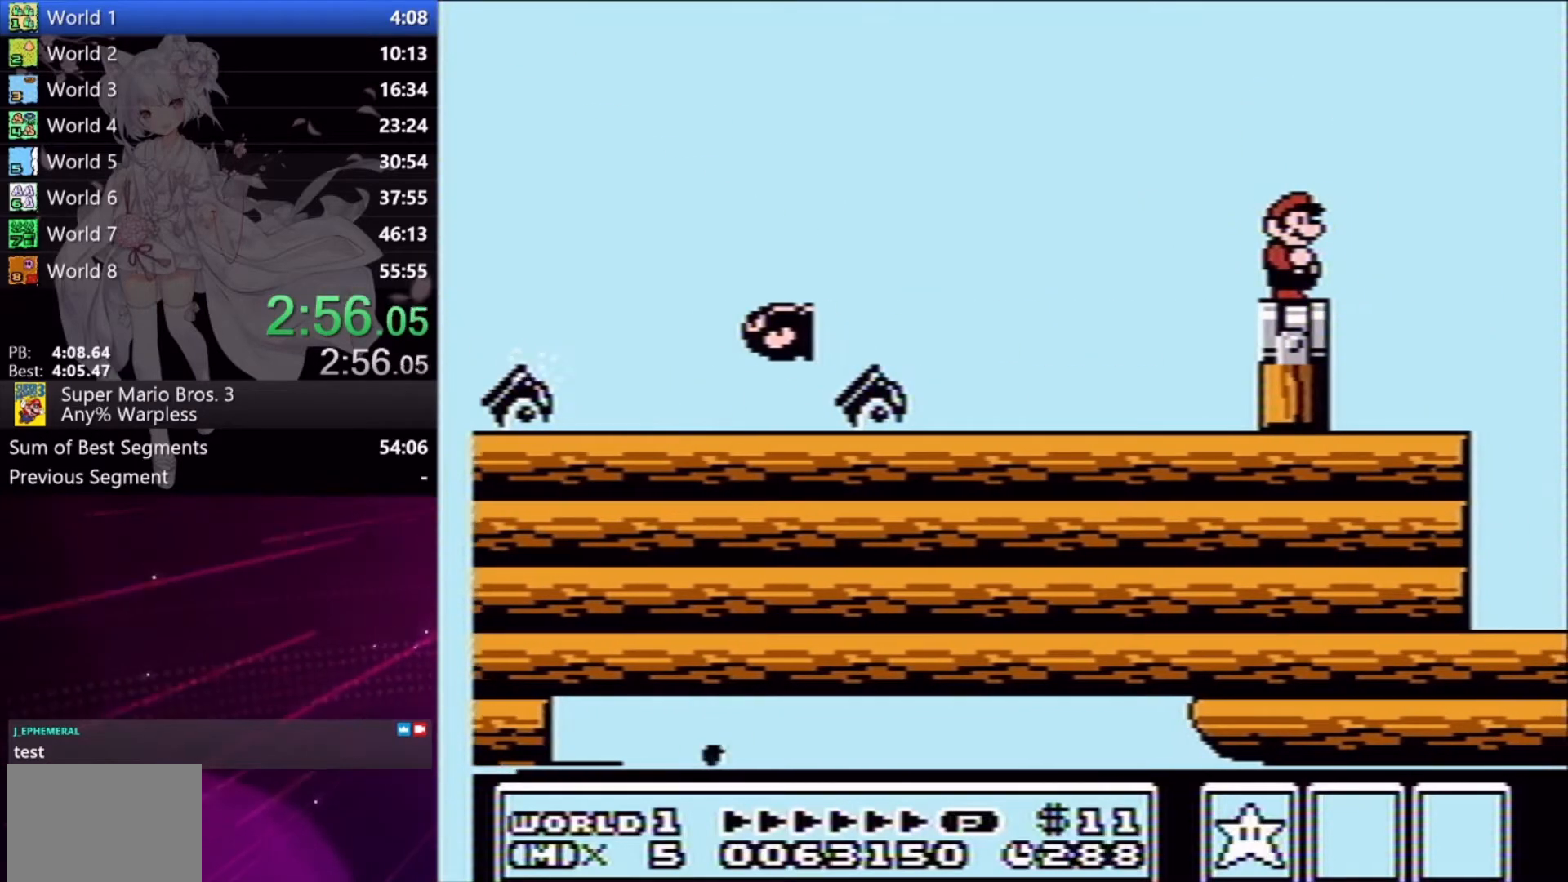
{"buttons": ["DPAD_DOWN"], "right_stick": "center", "button_events": [[467, "DPAD_DOWN", "down"]]}
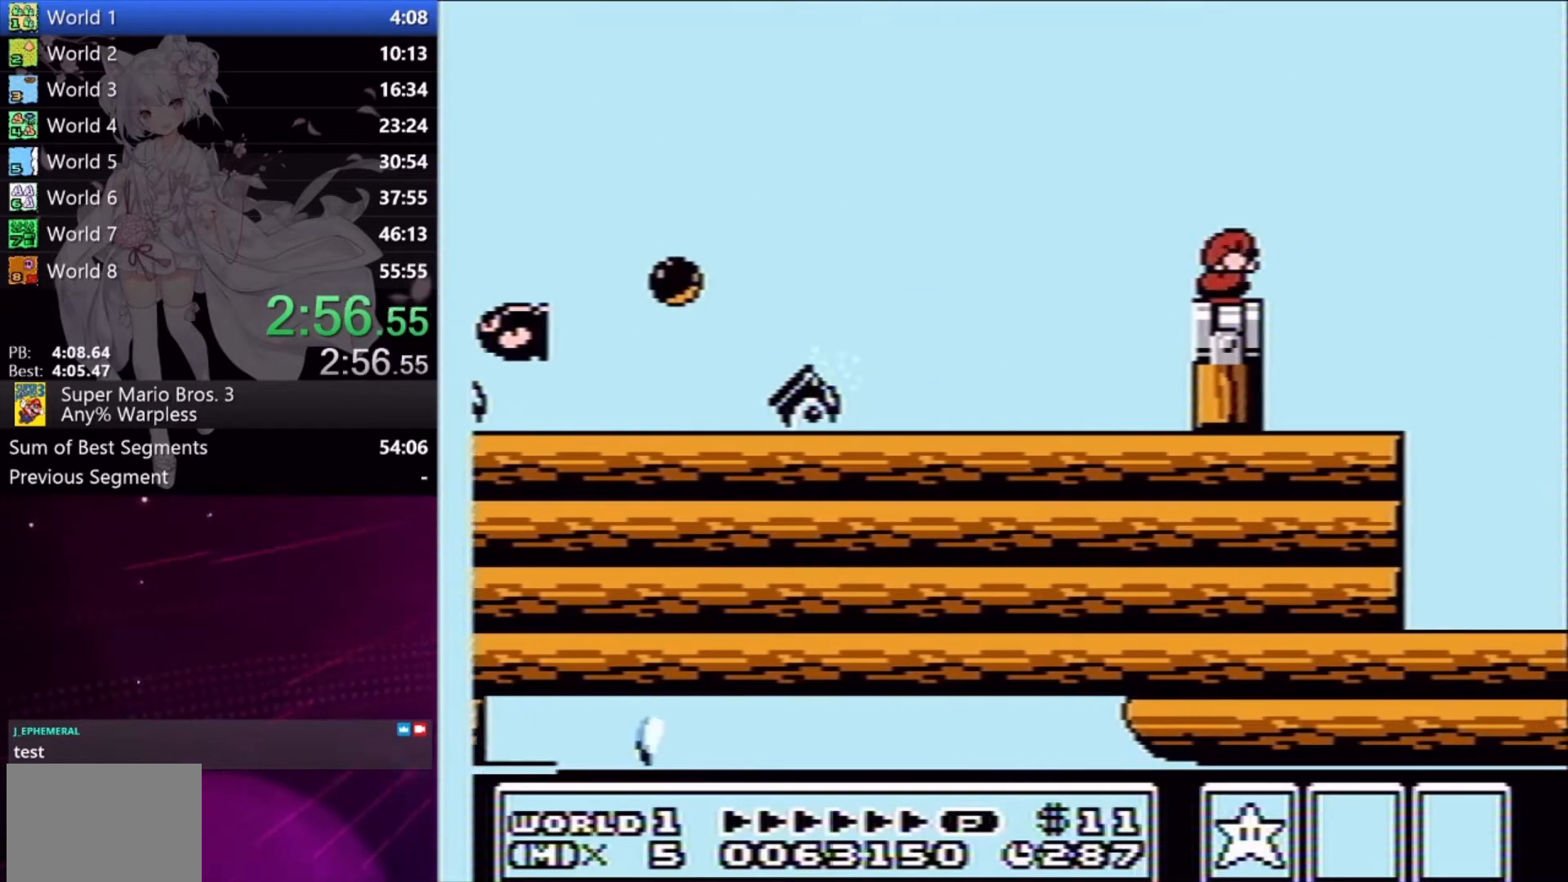
{"buttons": ["DPAD_DOWN"], "right_stick": "center", "button_events": []}
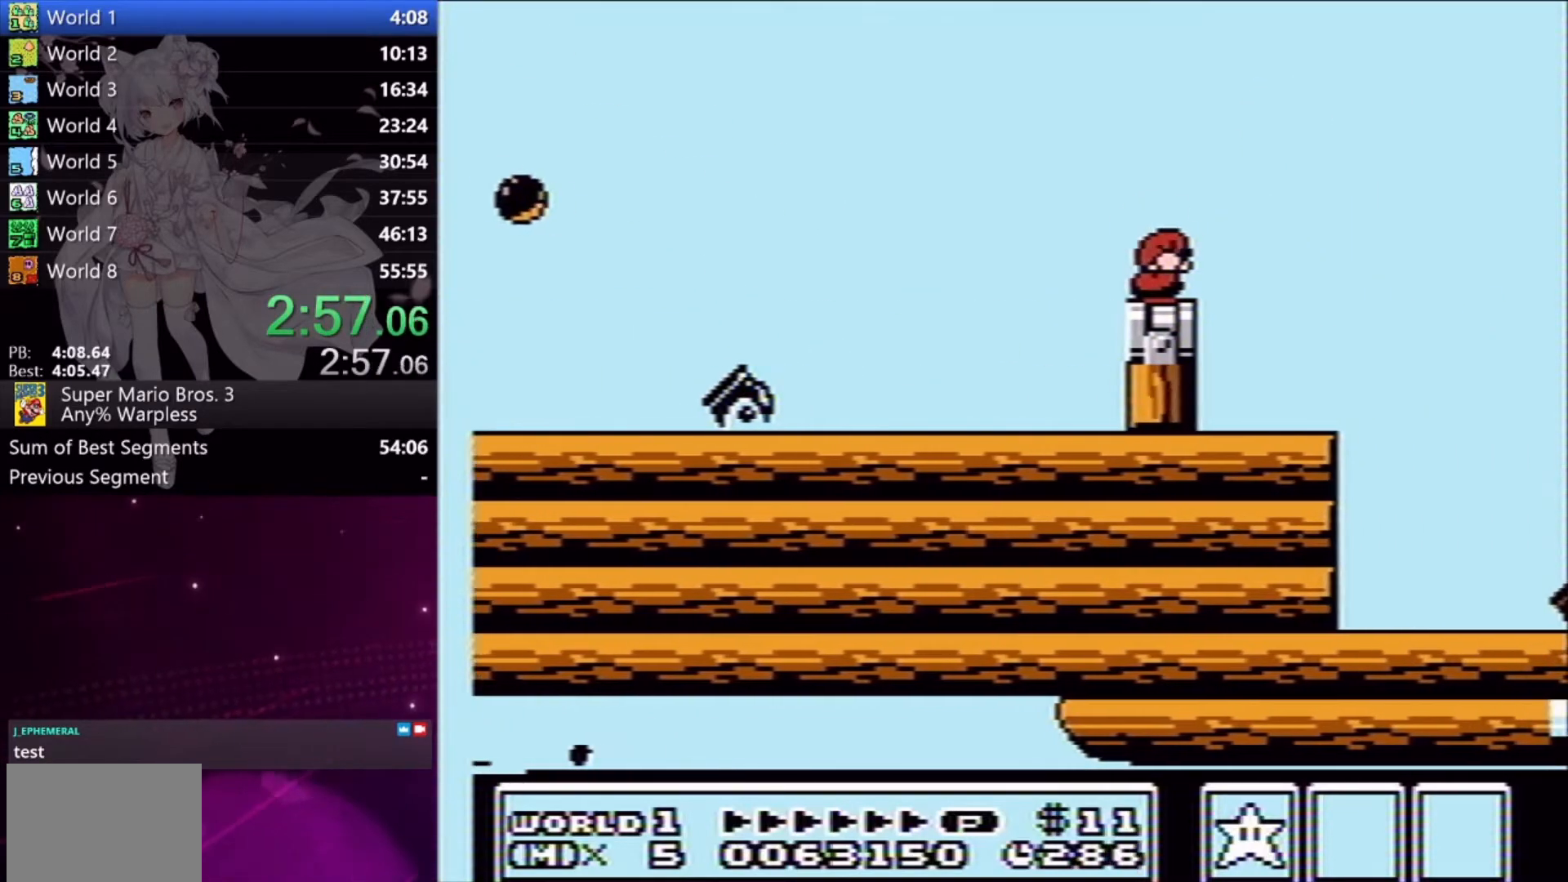
{"buttons": ["X"], "right_stick": "center", "button_events": [[100, "DPAD_DOWN", "up"], [200, "DPAD_LEFT", "down"], [200, "X", "down"], [333, "DPAD_LEFT", "up"]]}
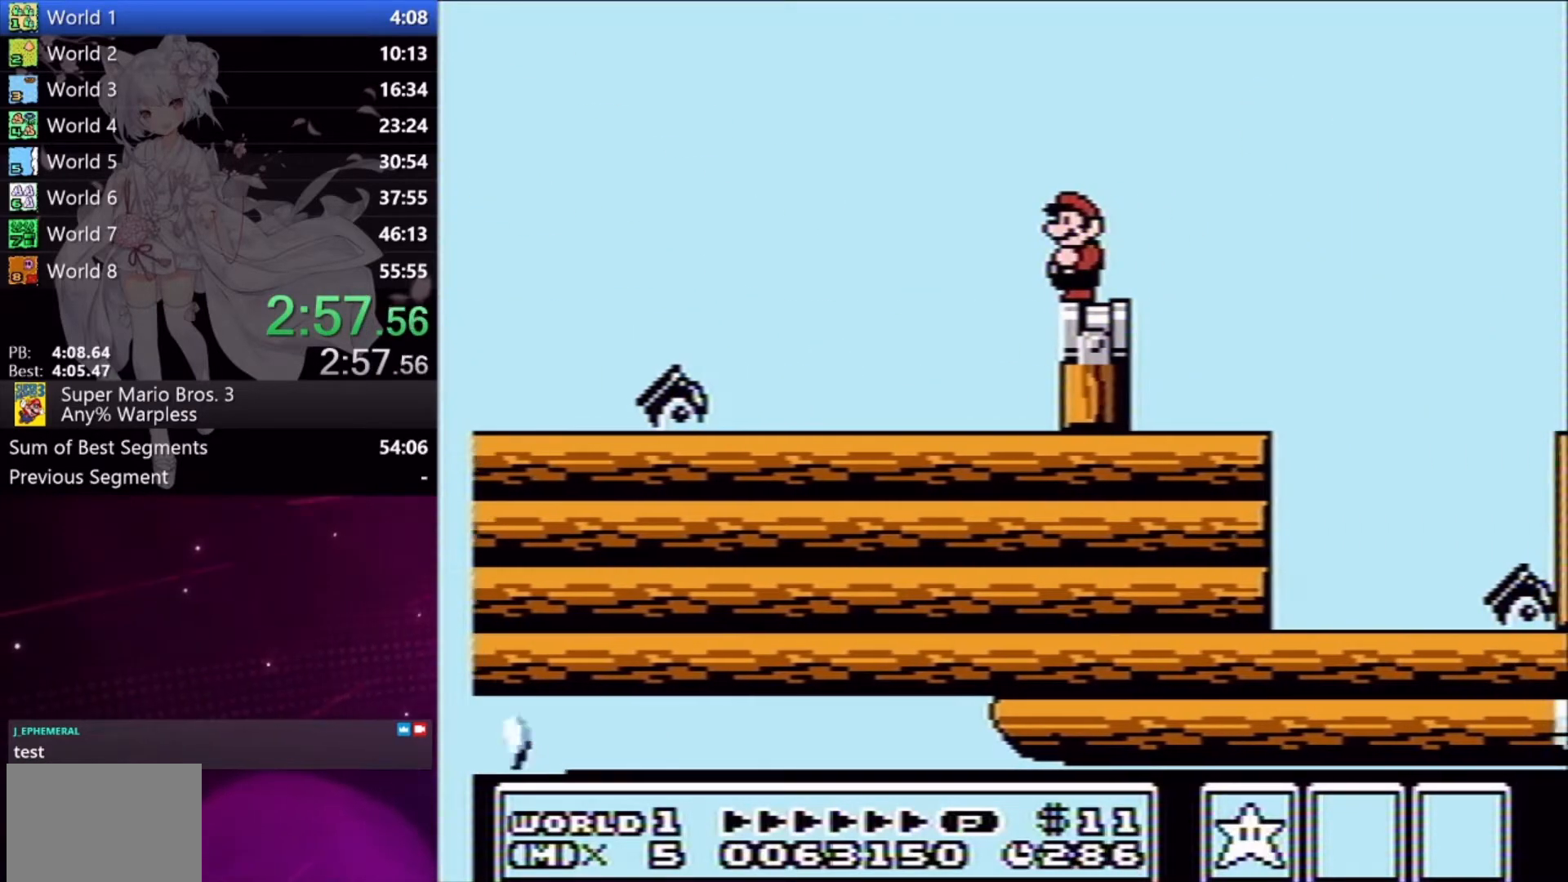
{"buttons": ["X", "DPAD_RIGHT"], "right_stick": "center", "button_events": [[367, "DPAD_RIGHT", "down"]]}
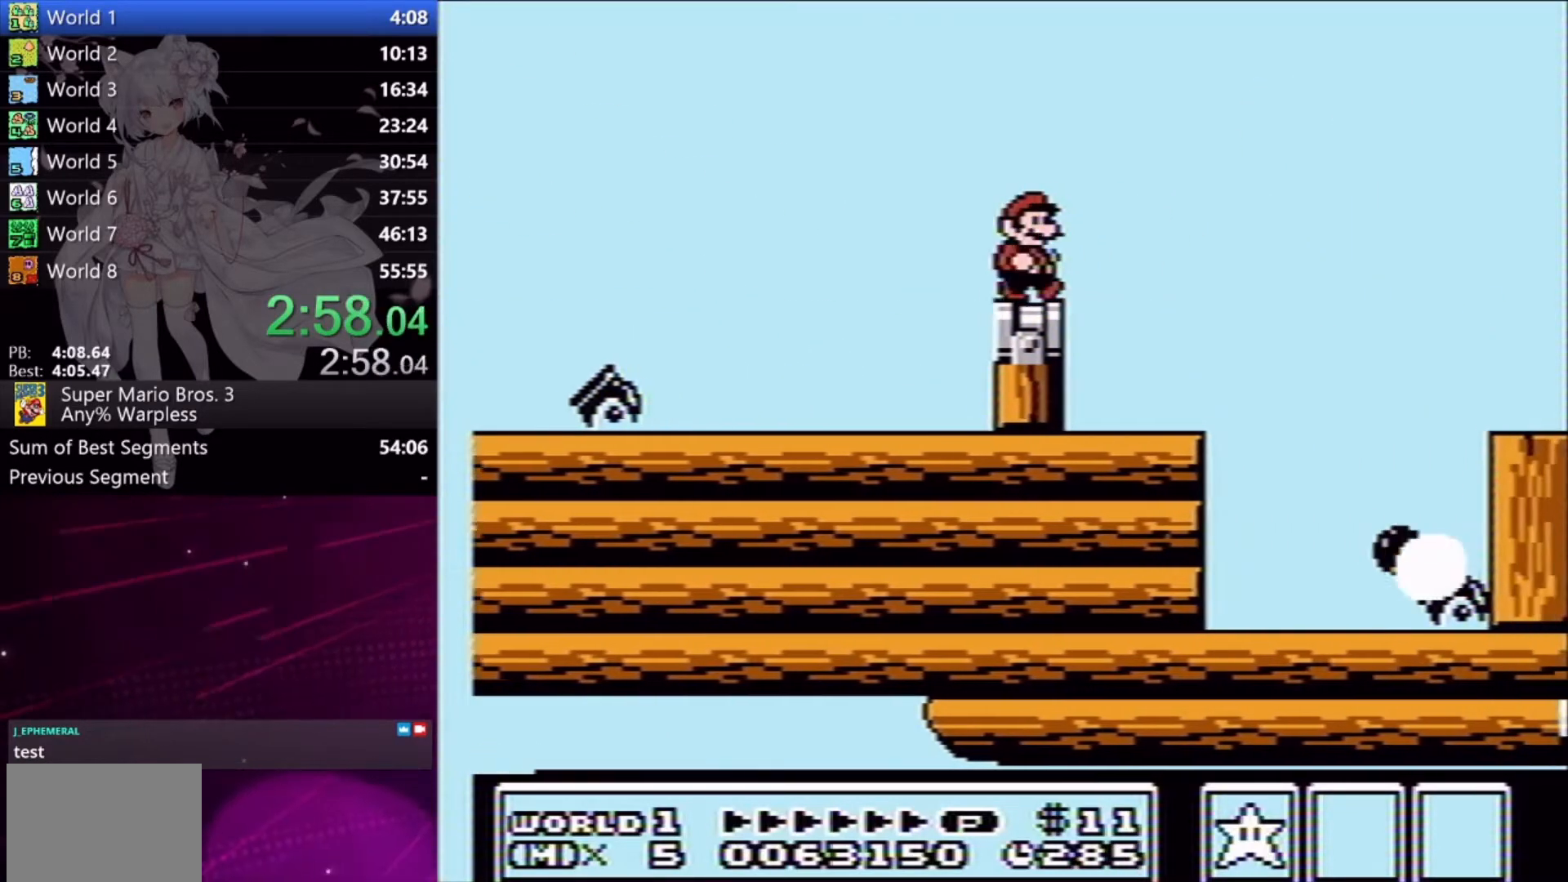
{"buttons": ["X", "DPAD_RIGHT"], "right_stick": "center", "button_events": [[100, "A", "down"], [367, "A", "up"]]}
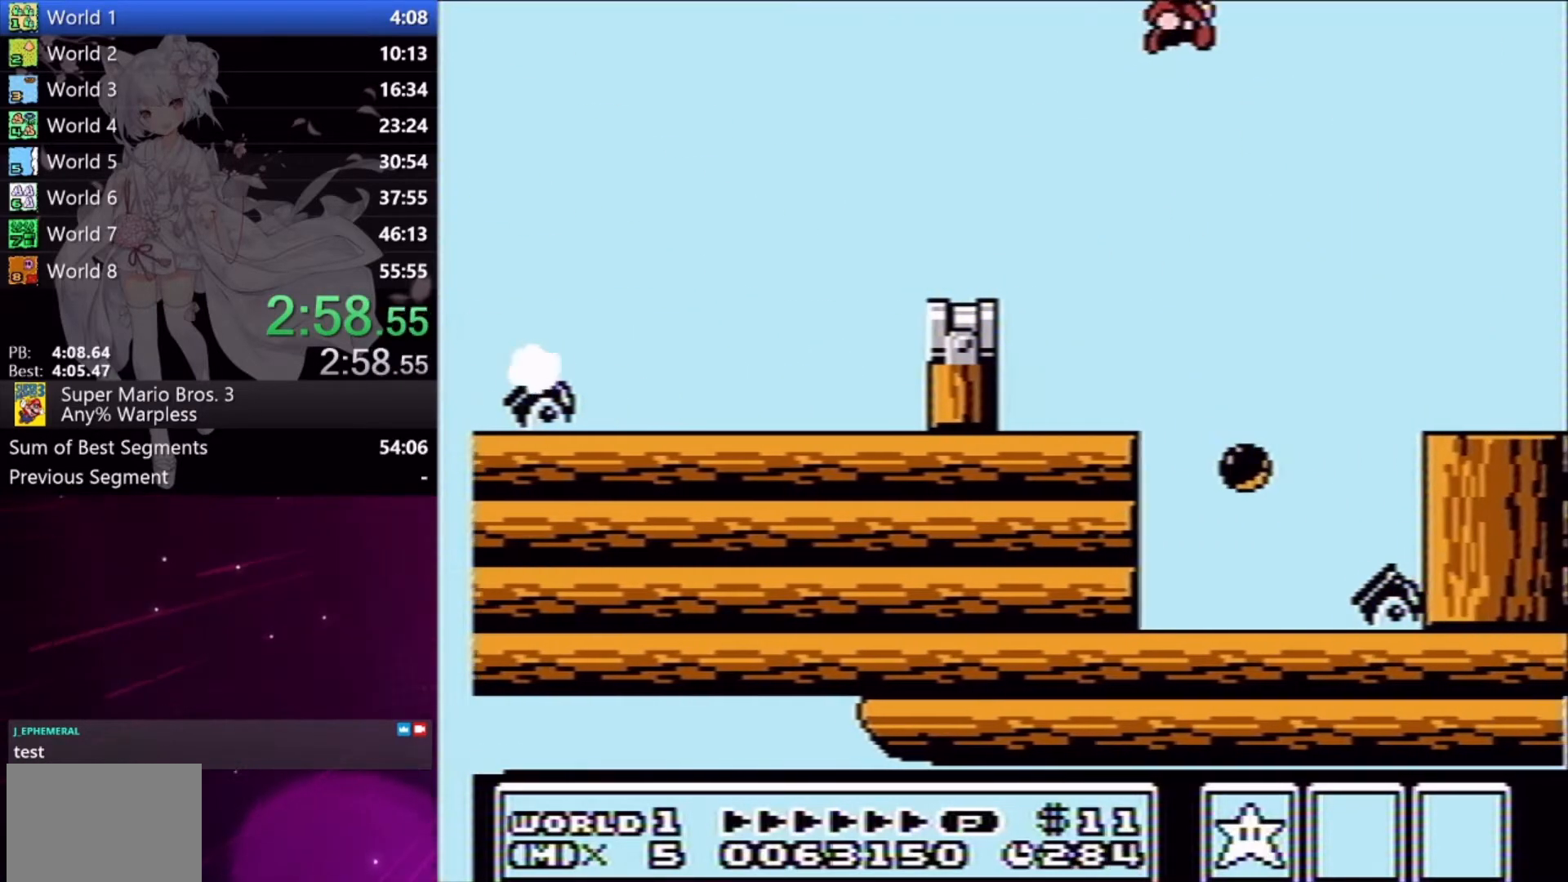
{"buttons": ["X", "DPAD_RIGHT"], "right_stick": "center", "button_events": []}
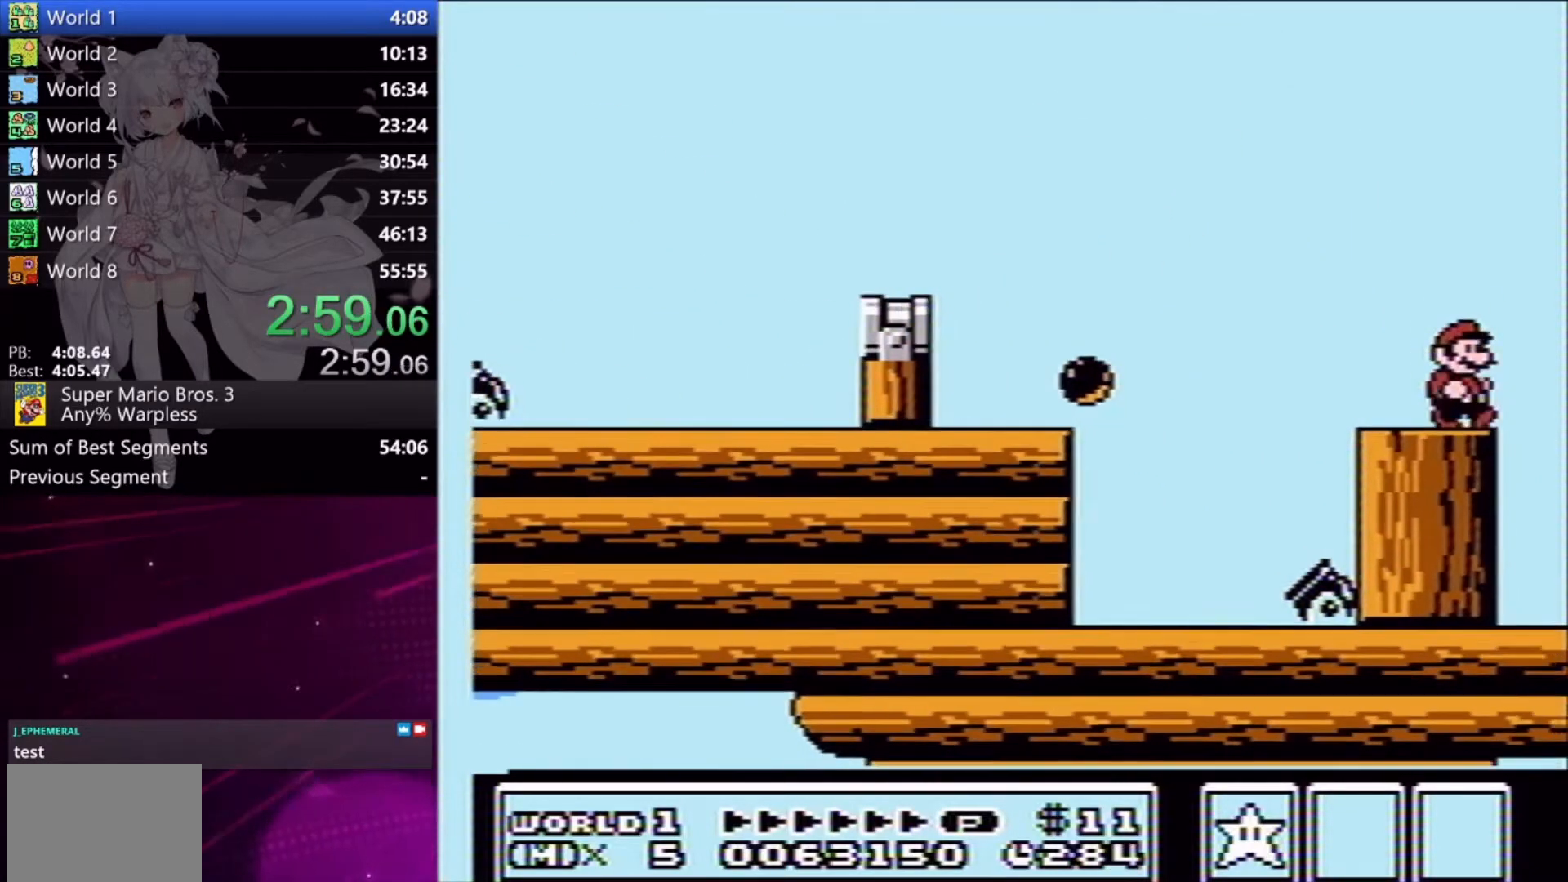
{"buttons": ["X", "DPAD_RIGHT"], "right_stick": "center", "button_events": []}
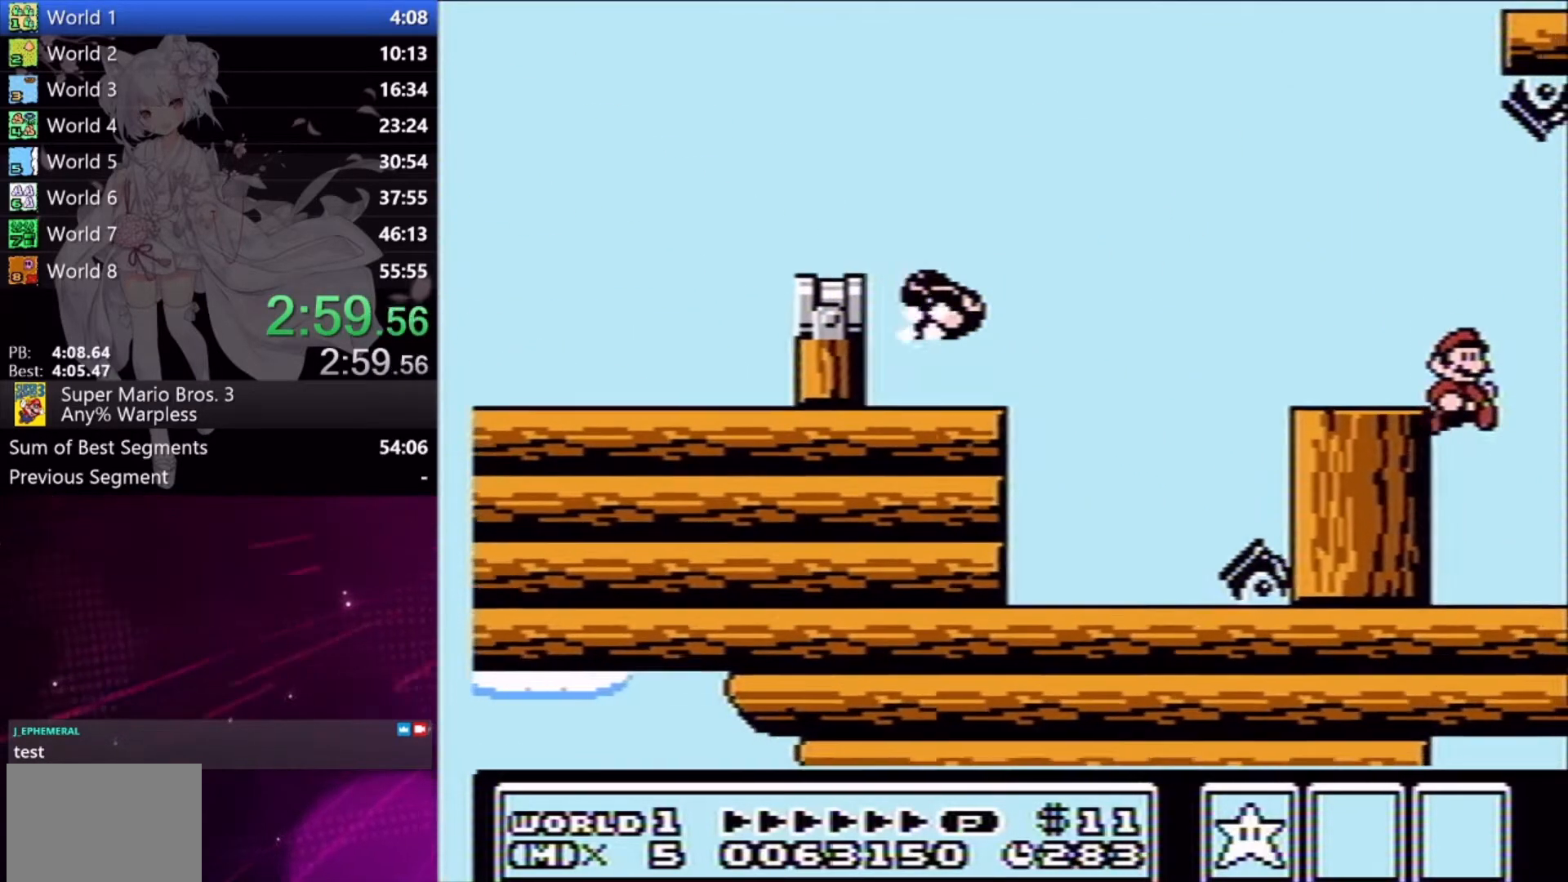
{"buttons": ["X", "DPAD_RIGHT"], "right_stick": "center", "button_events": []}
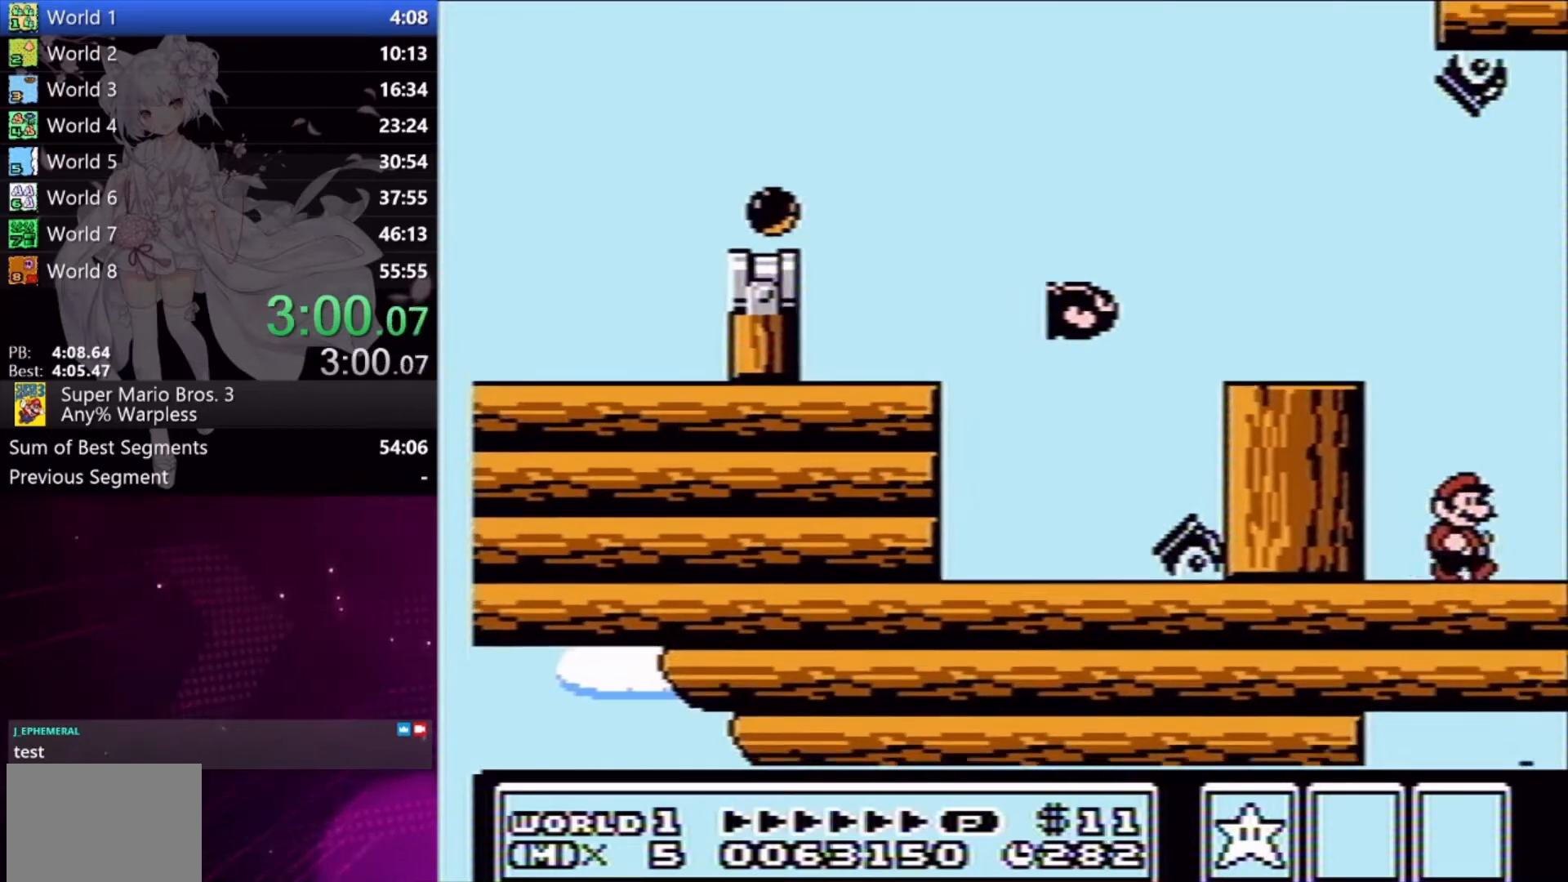
{"buttons": ["X", "DPAD_RIGHT"], "right_stick": "center", "button_events": []}
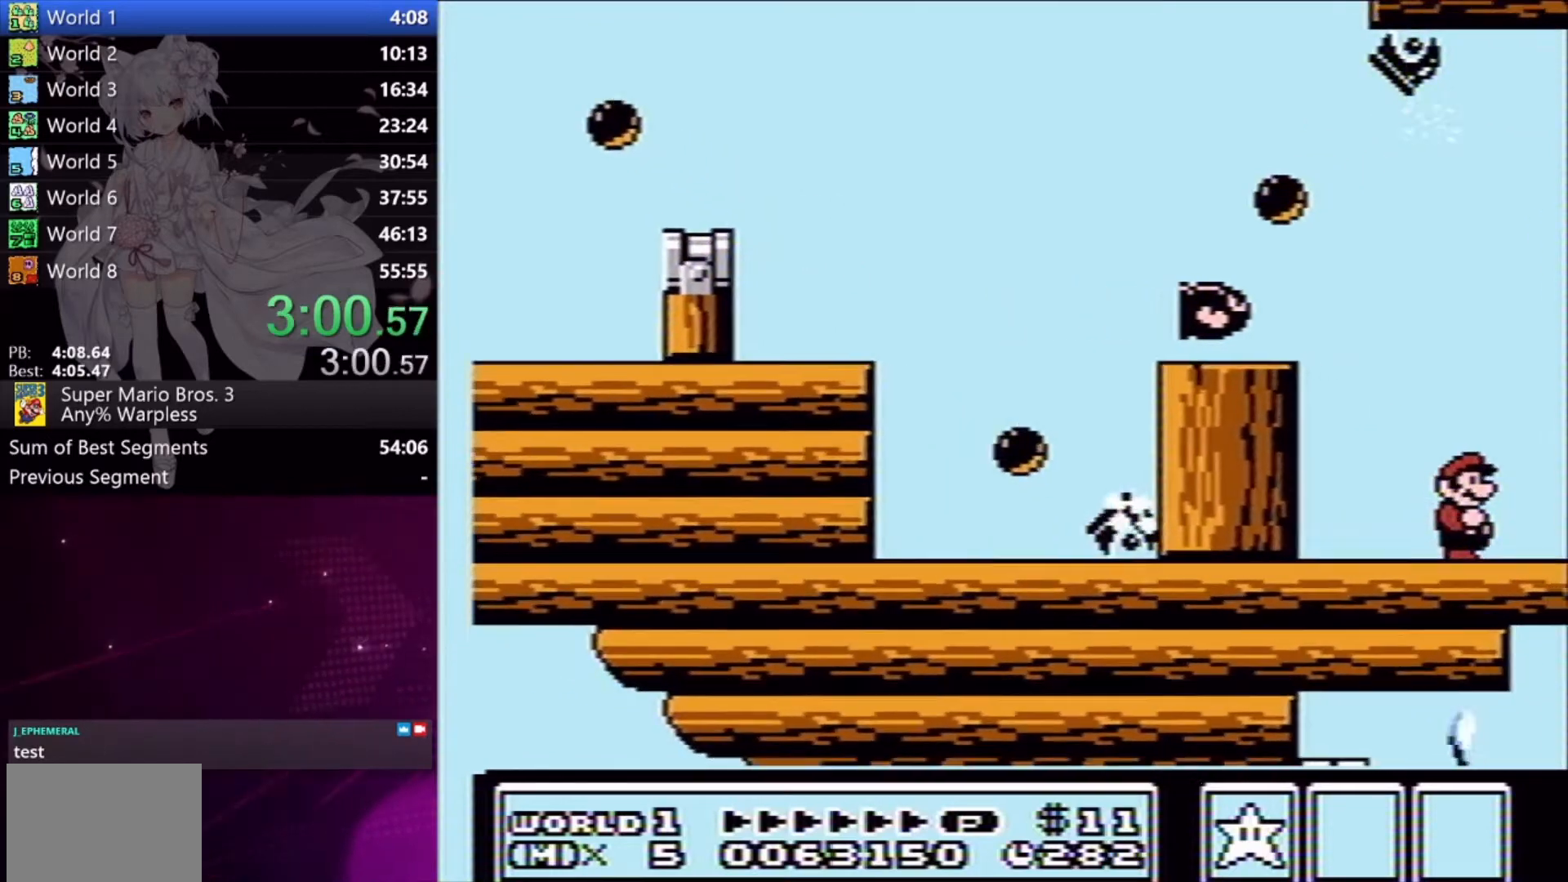
{"buttons": ["X", "DPAD_LEFT"], "right_stick": "center", "button_events": [[400, "DPAD_LEFT", "down"], [400, "DPAD_RIGHT", "up"]]}
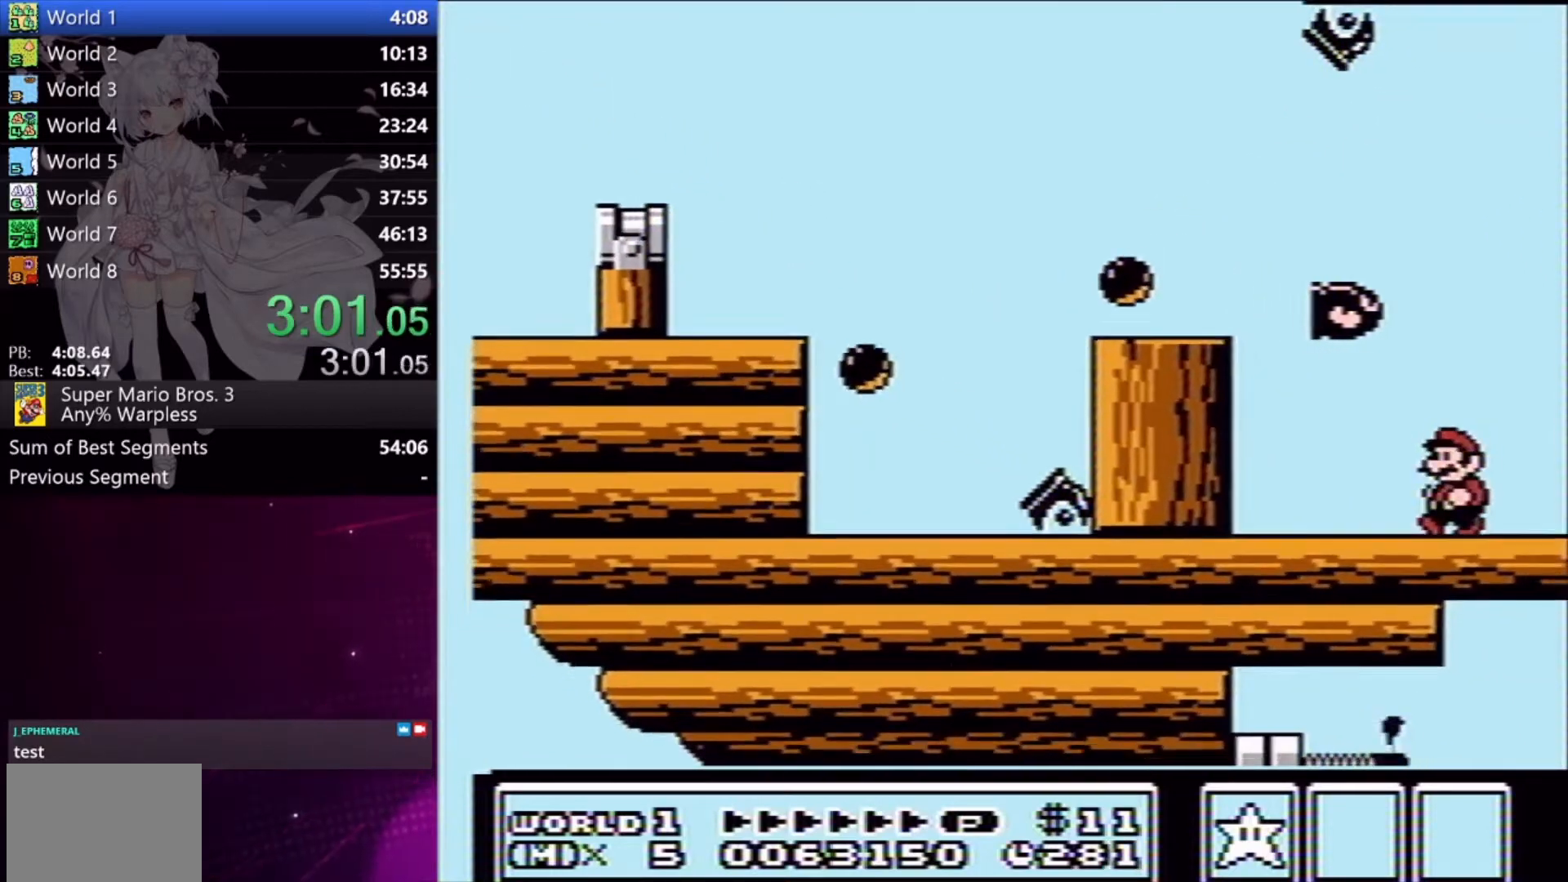
{"buttons": ["X", "DPAD_RIGHT"], "right_stick": "center", "button_events": [[300, "DPAD_LEFT", "up"], [333, "DPAD_RIGHT", "down"]]}
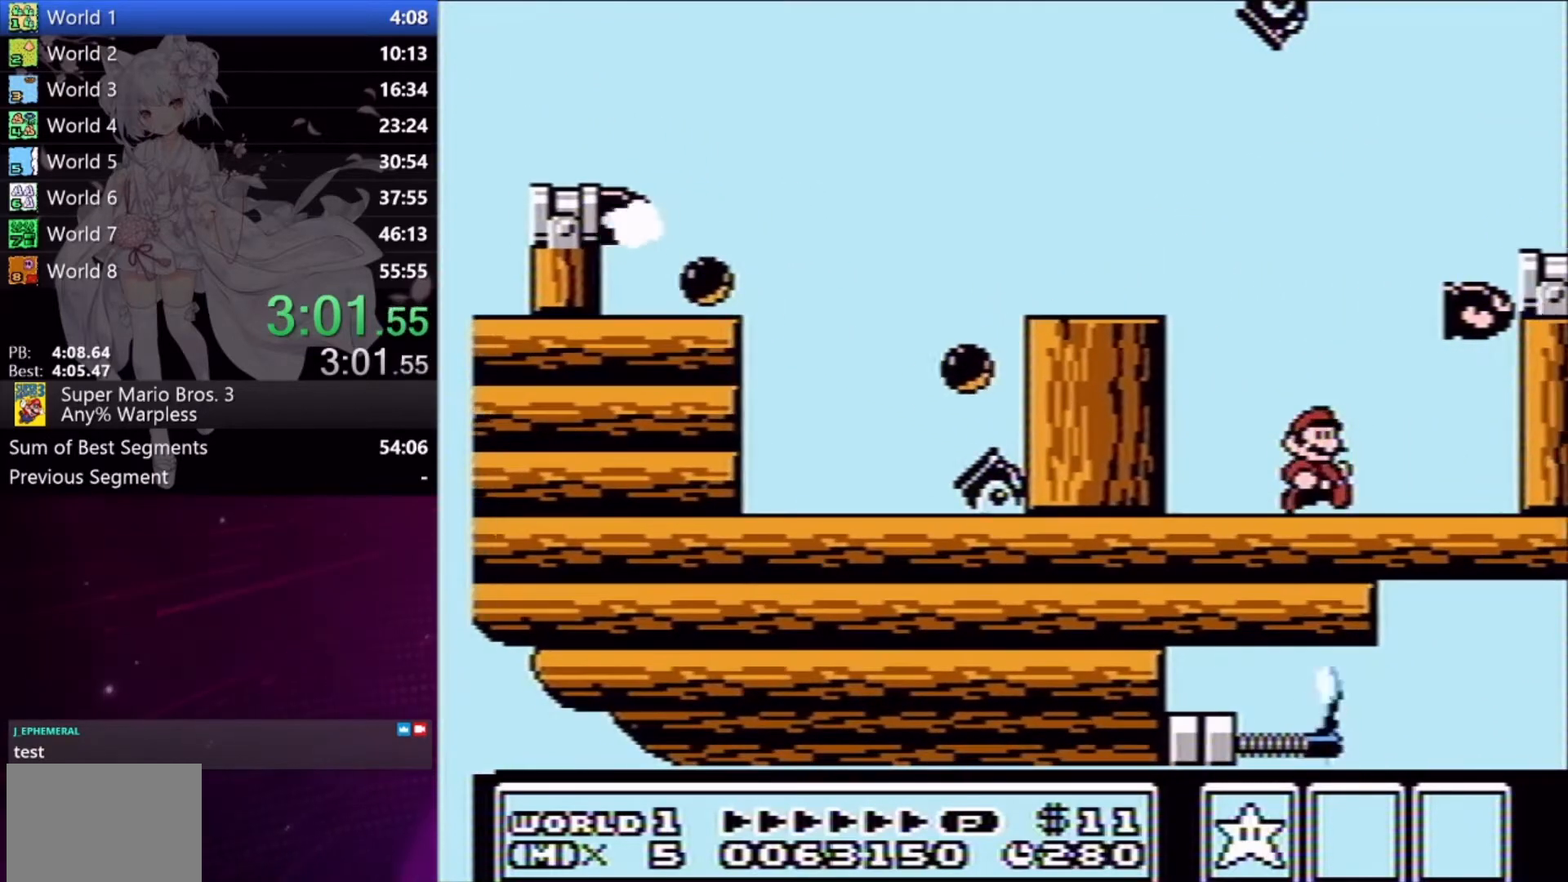
{"buttons": ["X", "DPAD_UP", "DPAD_LEFT"], "right_stick": "center", "button_events": [[333, "DPAD_RIGHT", "up"], [367, "DPAD_LEFT", "down"], [367, "DPAD_UP", "down"]]}
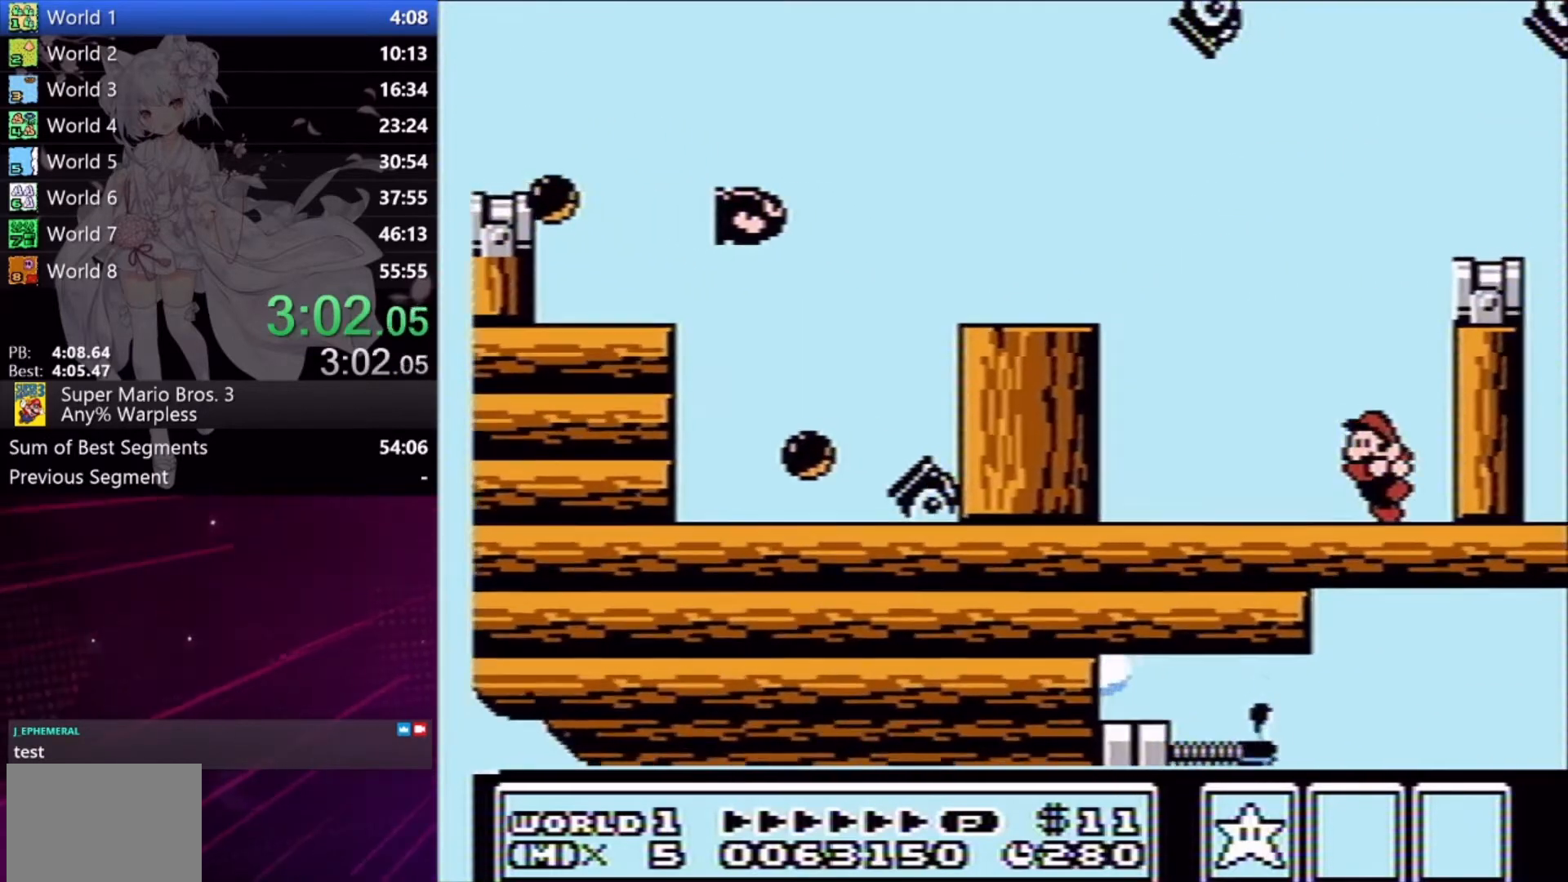
{"buttons": ["X", "DPAD_RIGHT"], "right_stick": "center"}
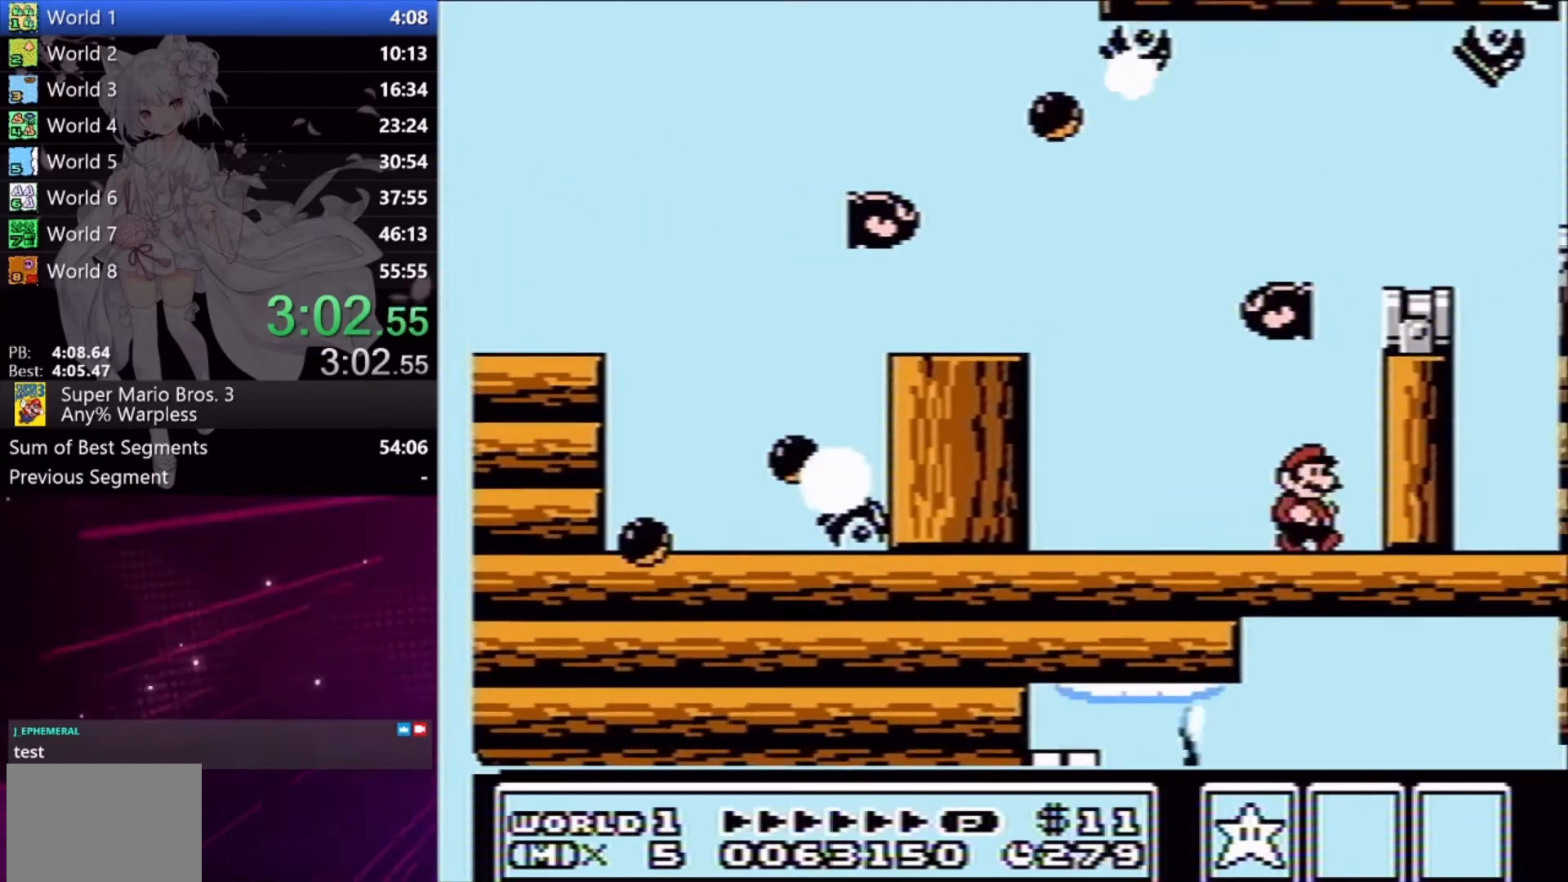
{"buttons": ["X", "DPAD_LEFT"], "right_stick": "center", "button_events": [[100, "DPAD_LEFT", "down"], [100, "DPAD_RIGHT", "up"], [233, "DPAD_LEFT", "up"], [267, "DPAD_RIGHT", "down"], [433, "DPAD_RIGHT", "up"], [467, "DPAD_LEFT", "down"]]}
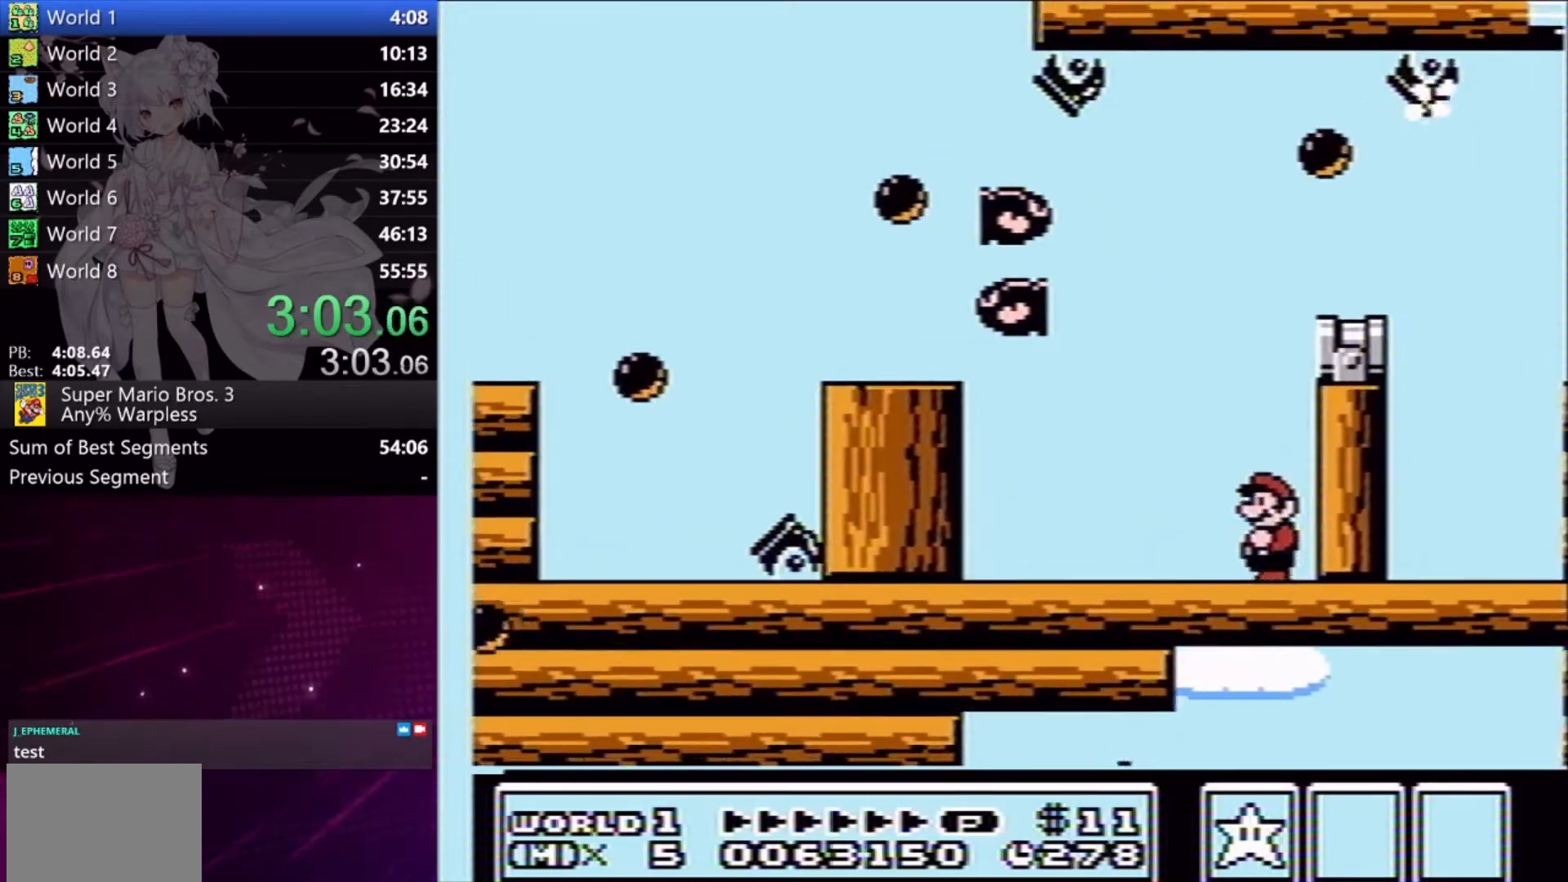
{"buttons": ["X", "L2"], "right_stick": "center", "button_events": [[67, "DPAD_UP", "down"], [267, "DPAD_UP", "up"], [333, "L2", "down"], [500, "DPAD_LEFT", "up"]]}
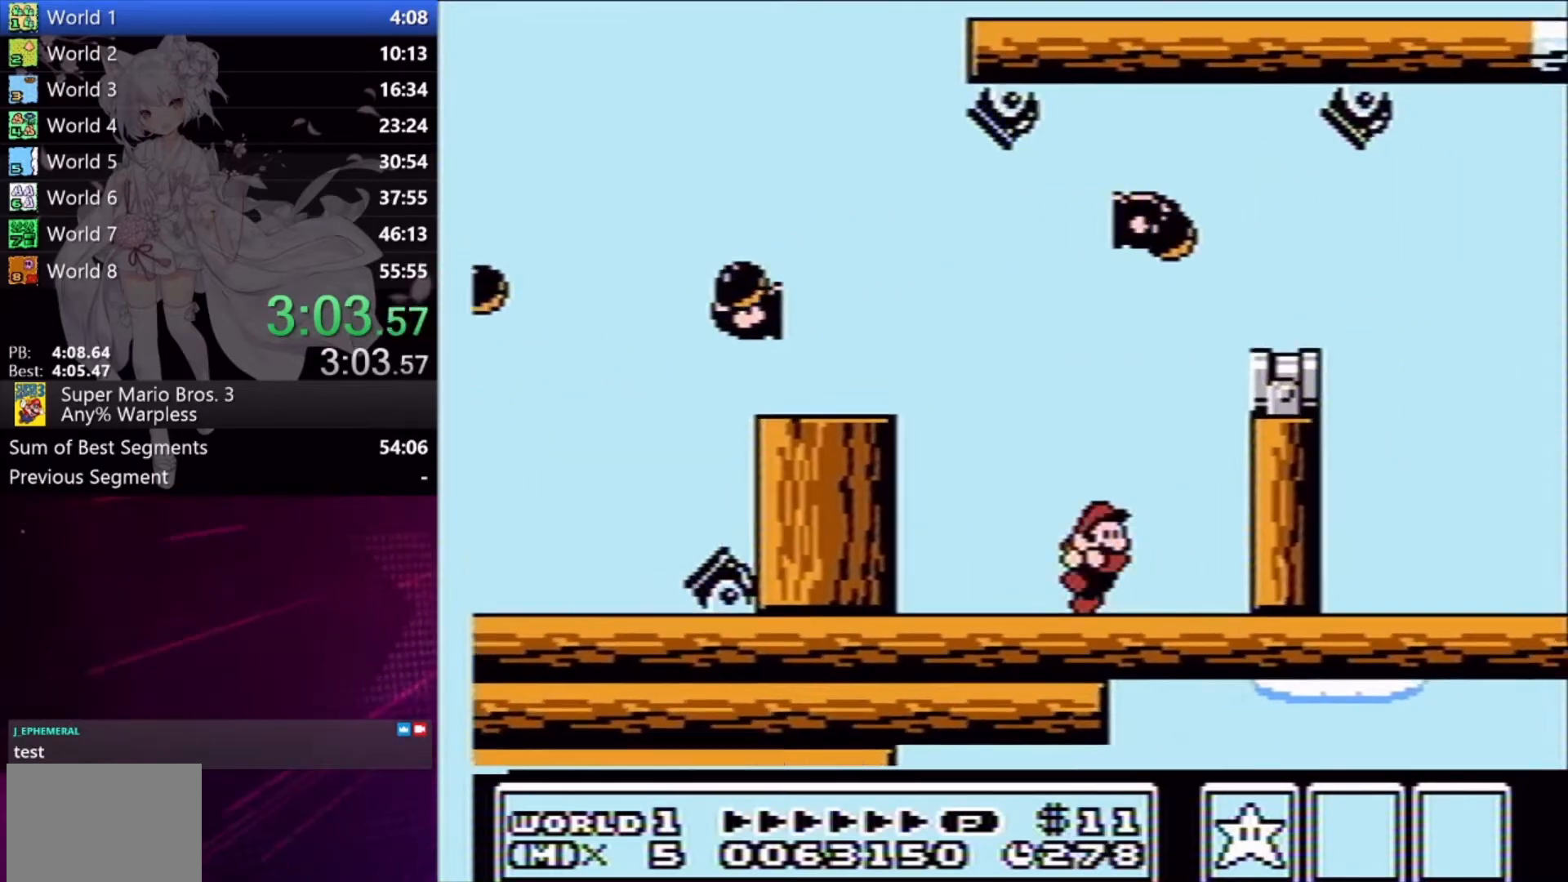
{"buttons": ["X", "L2", "DPAD_RIGHT"], "right_stick": "center", "button_events": [[33, "DPAD_RIGHT", "down"]]}
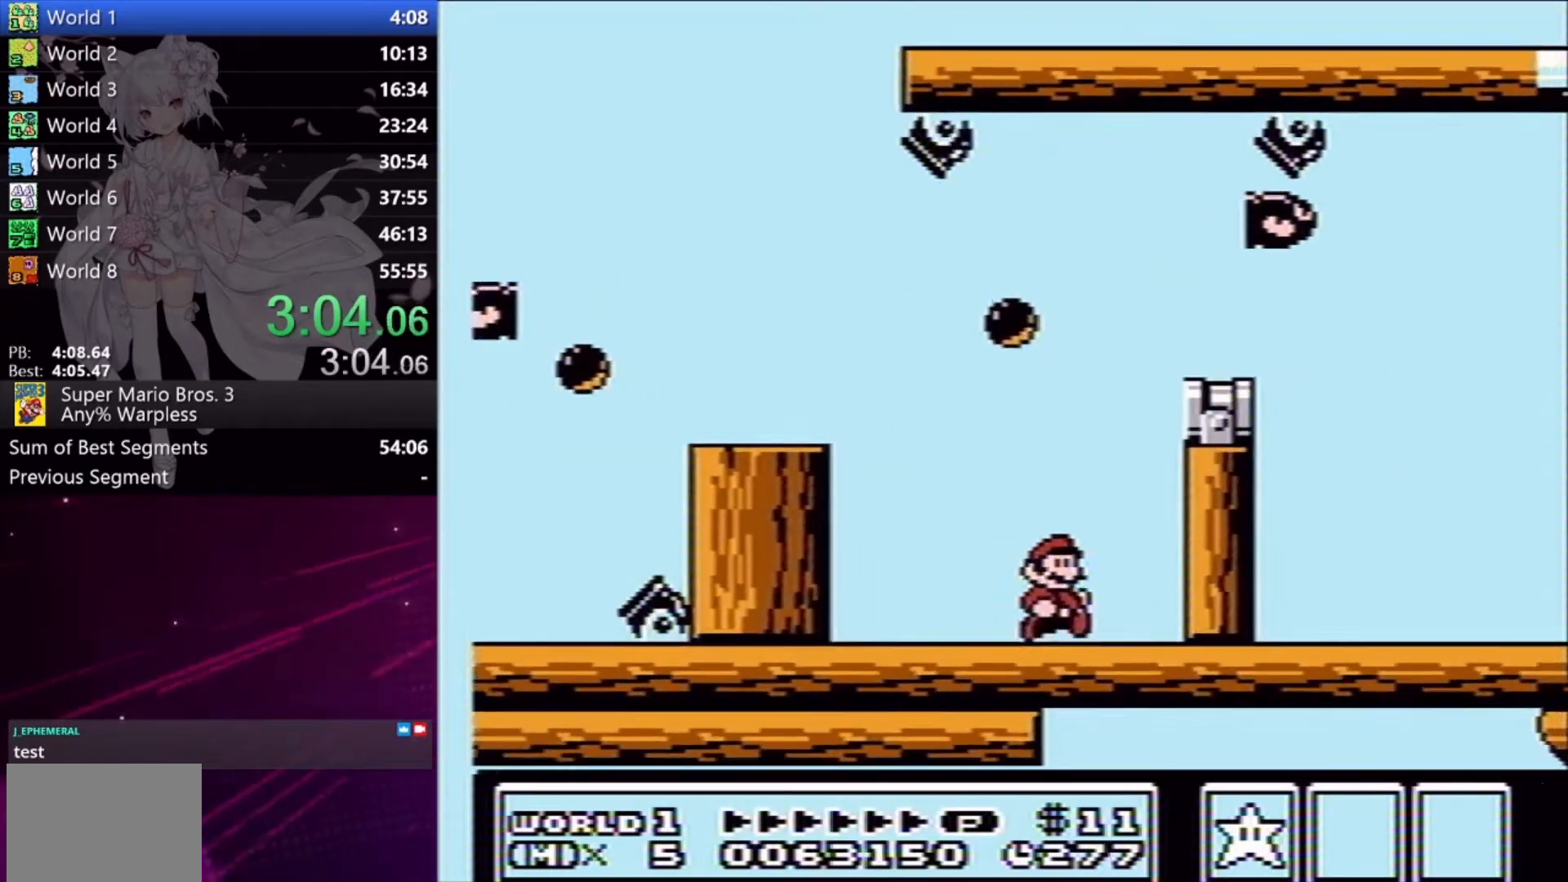
{"buttons": ["X", "L2"], "right_stick": "center", "button_events": [[467, "DPAD_RIGHT", "up"]]}
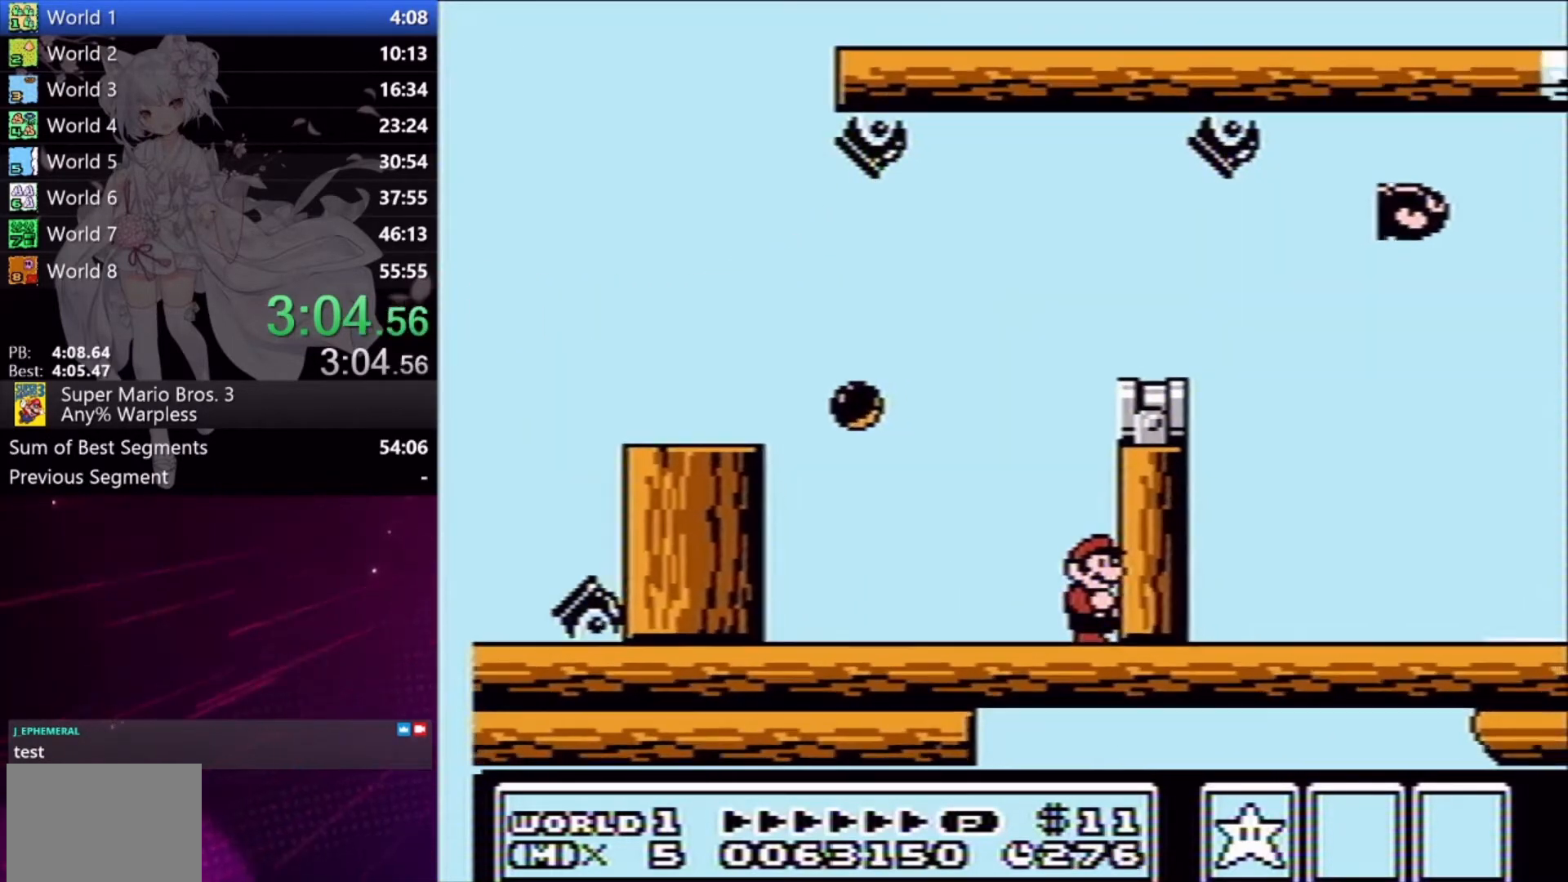
{"buttons": ["A", "X", "R2", "DPAD_RIGHT"], "right_stick": "center", "button_events": [[133, "DPAD_RIGHT", "down"], [233, "A", "down"], [300, "L2", "up"], [300, "R2", "down"]]}
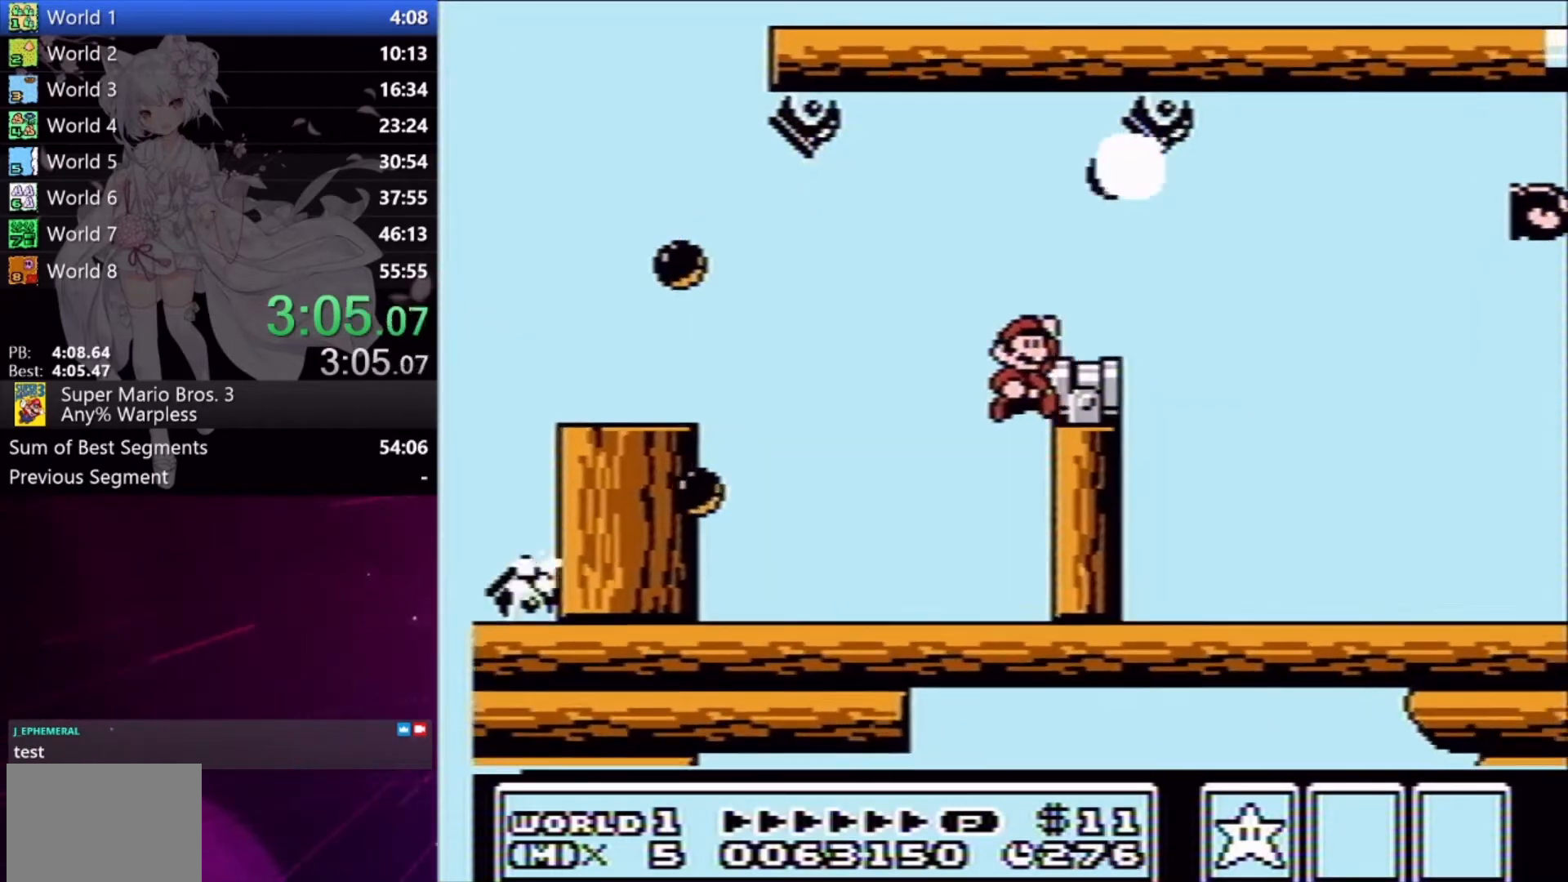
{"buttons": ["X", "R2", "DPAD_RIGHT"], "right_stick": "center", "button_events": [[67, "A", "up"]]}
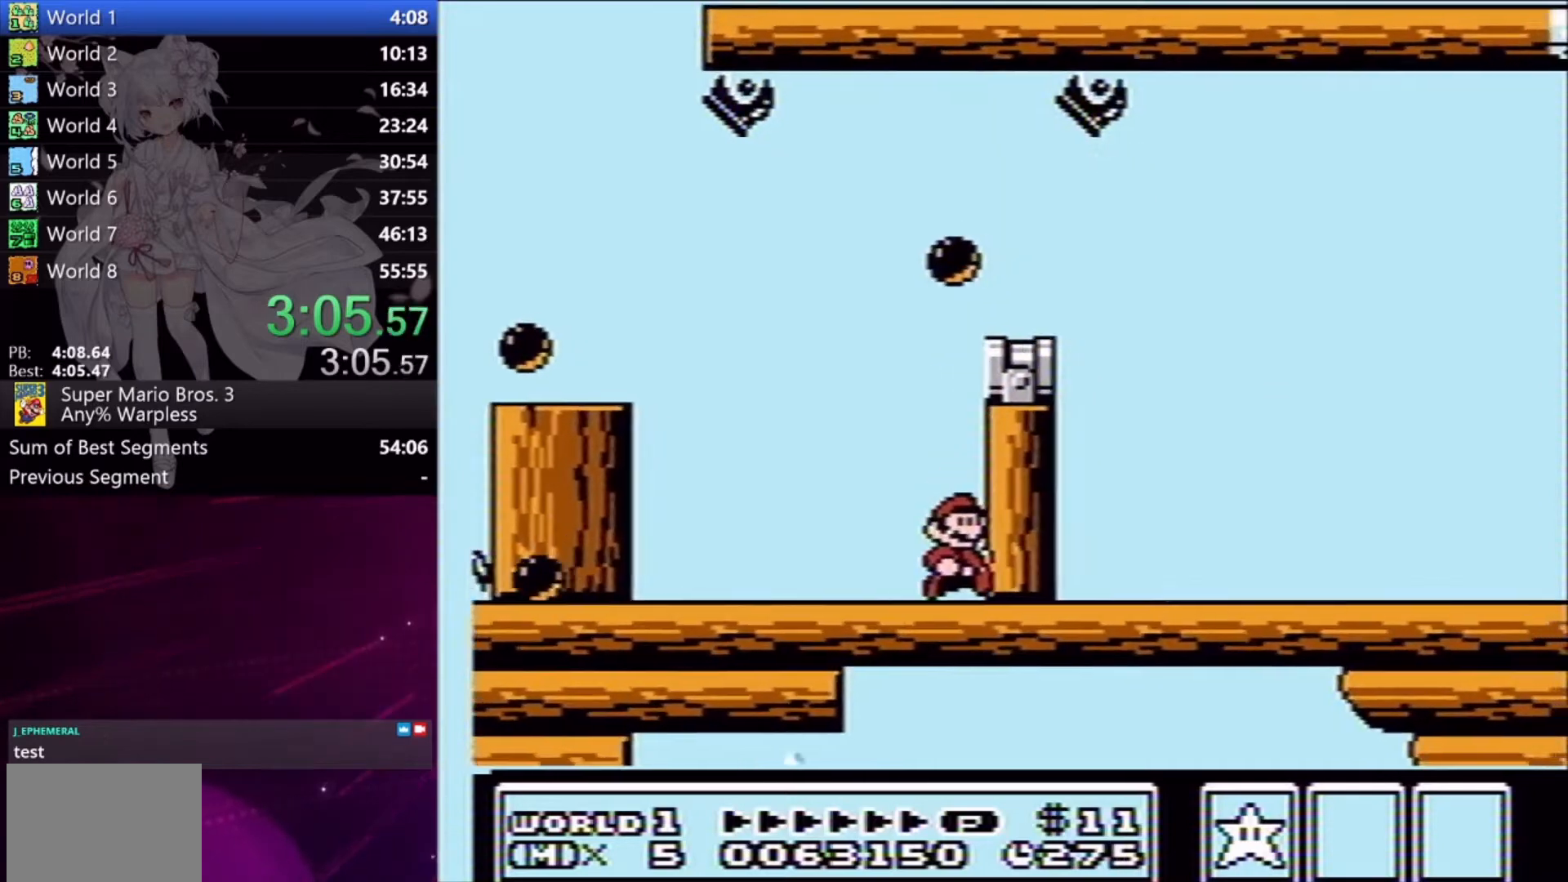
{"buttons": ["A", "X", "R2", "DPAD_RIGHT"], "right_stick": "center", "button_events": [[167, "A", "down"]]}
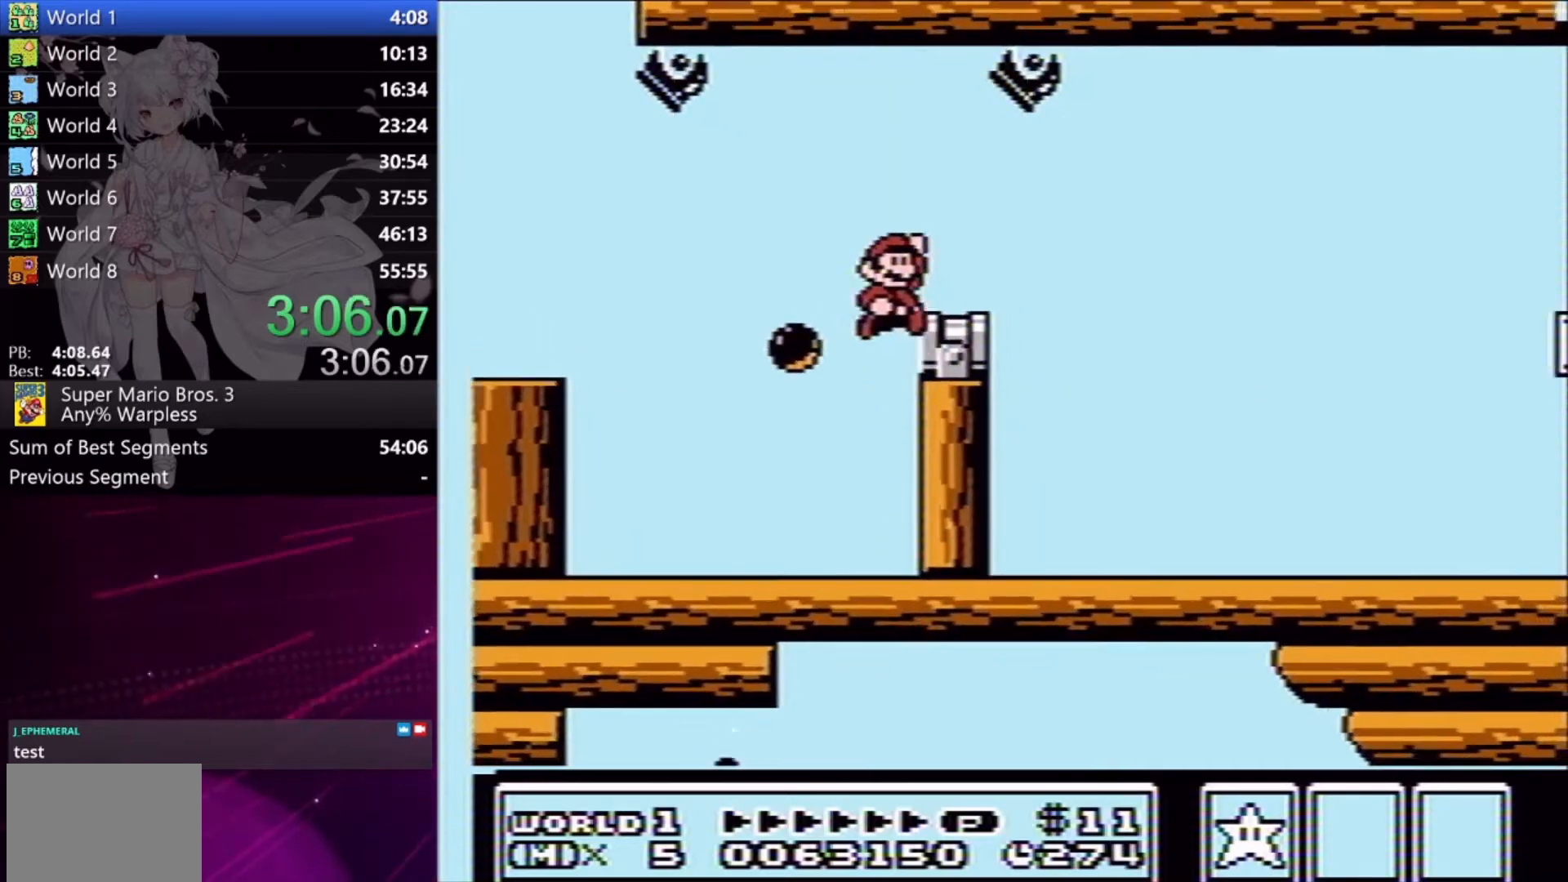
{"buttons": ["X", "DPAD_RIGHT"], "right_stick": "center", "button_events": [[67, "A", "up"], [133, "R2", "up"]]}
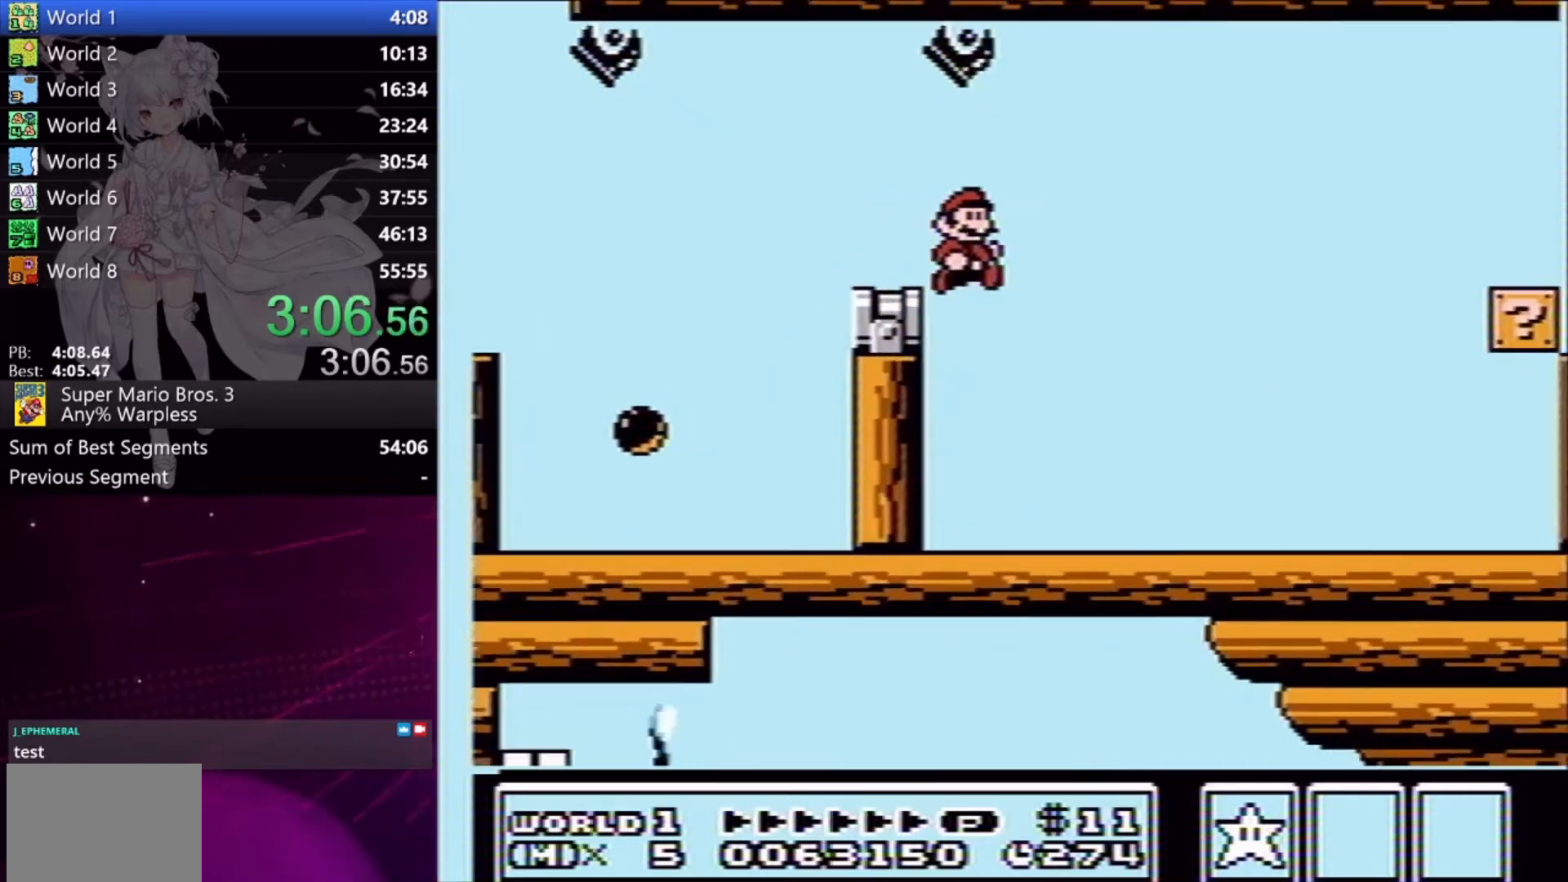
{"buttons": ["X", "DPAD_RIGHT"], "right_stick": "center", "button_events": []}
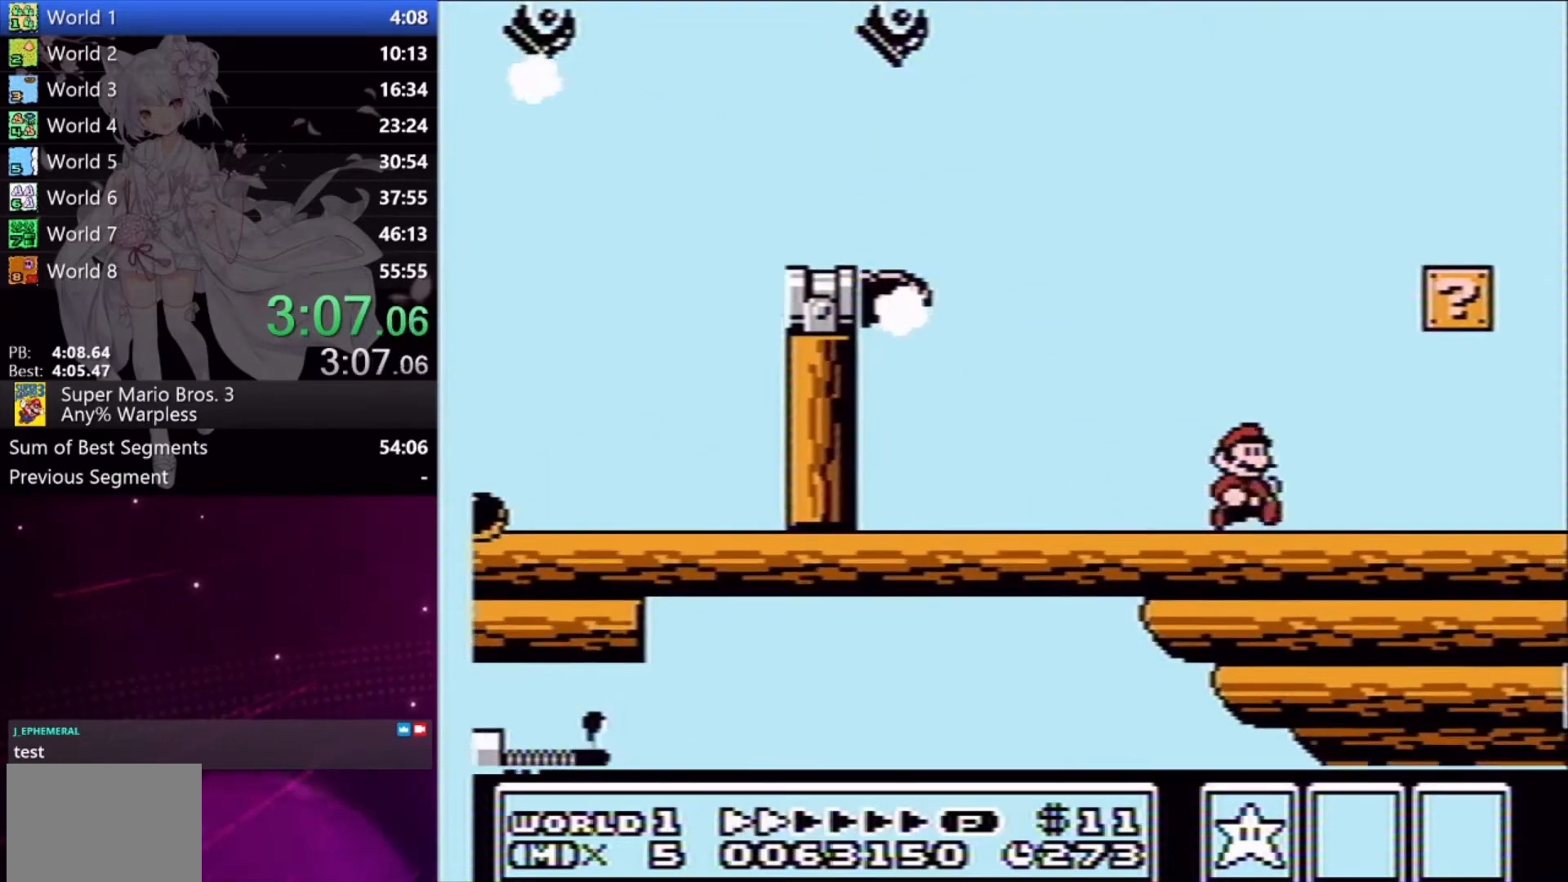
{"buttons": ["X", "DPAD_LEFT"], "right_stick": "center", "button_events": [[100, "DPAD_RIGHT", "up"], [200, "DPAD_LEFT", "down"]]}
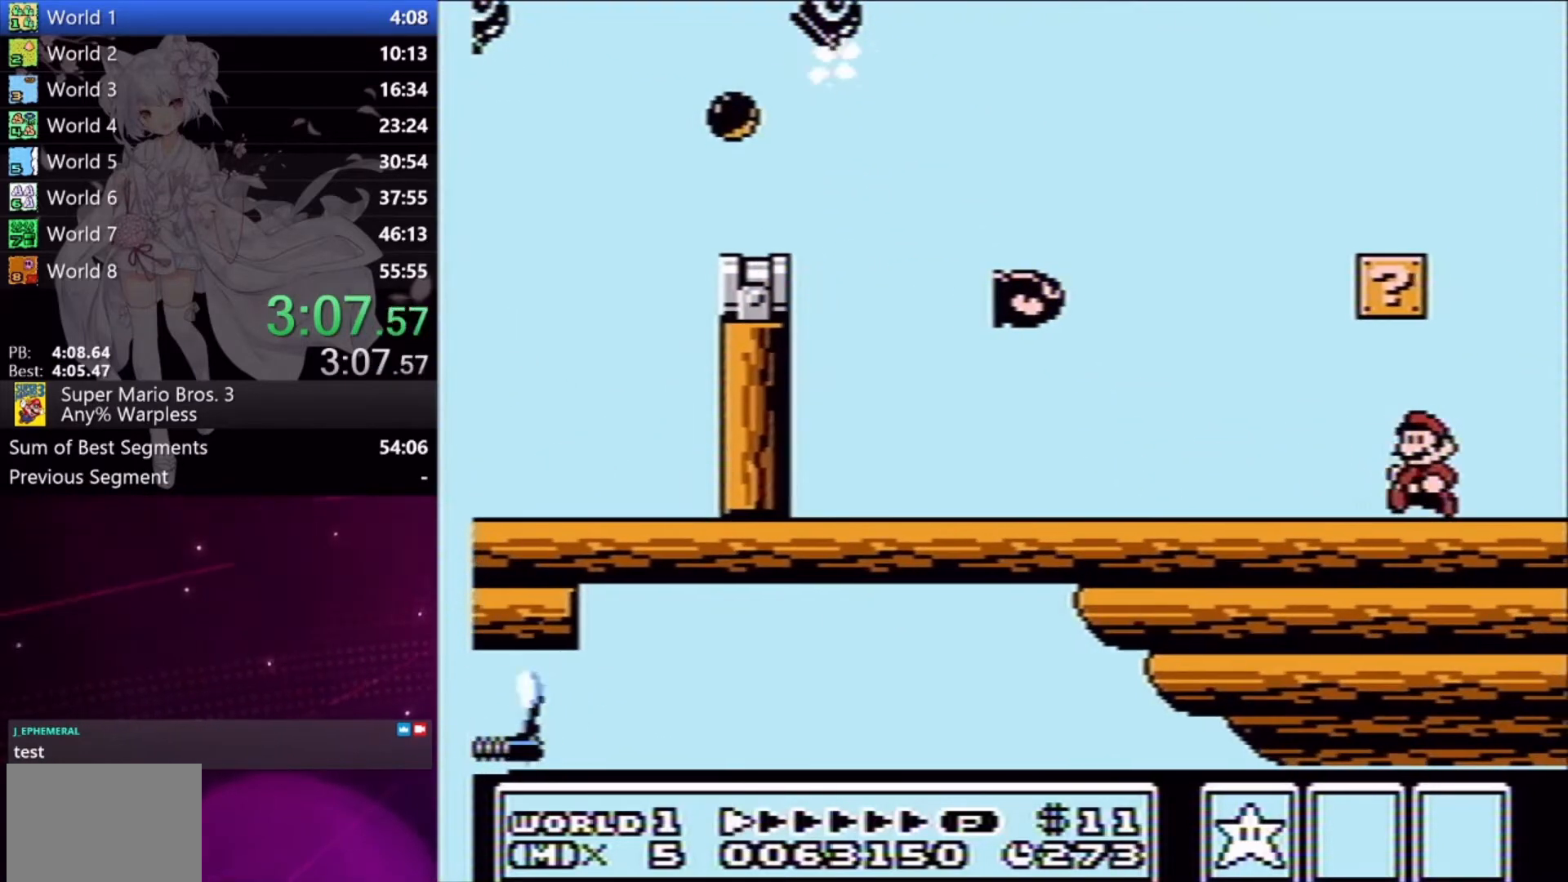
{"buttons": ["X"], "right_stick": "center", "button_events": [[233, "DPAD_LEFT", "up"], [267, "X", "up"], [333, "DPAD_RIGHT", "down"], [433, "DPAD_RIGHT", "up"], [433, "X", "down"]]}
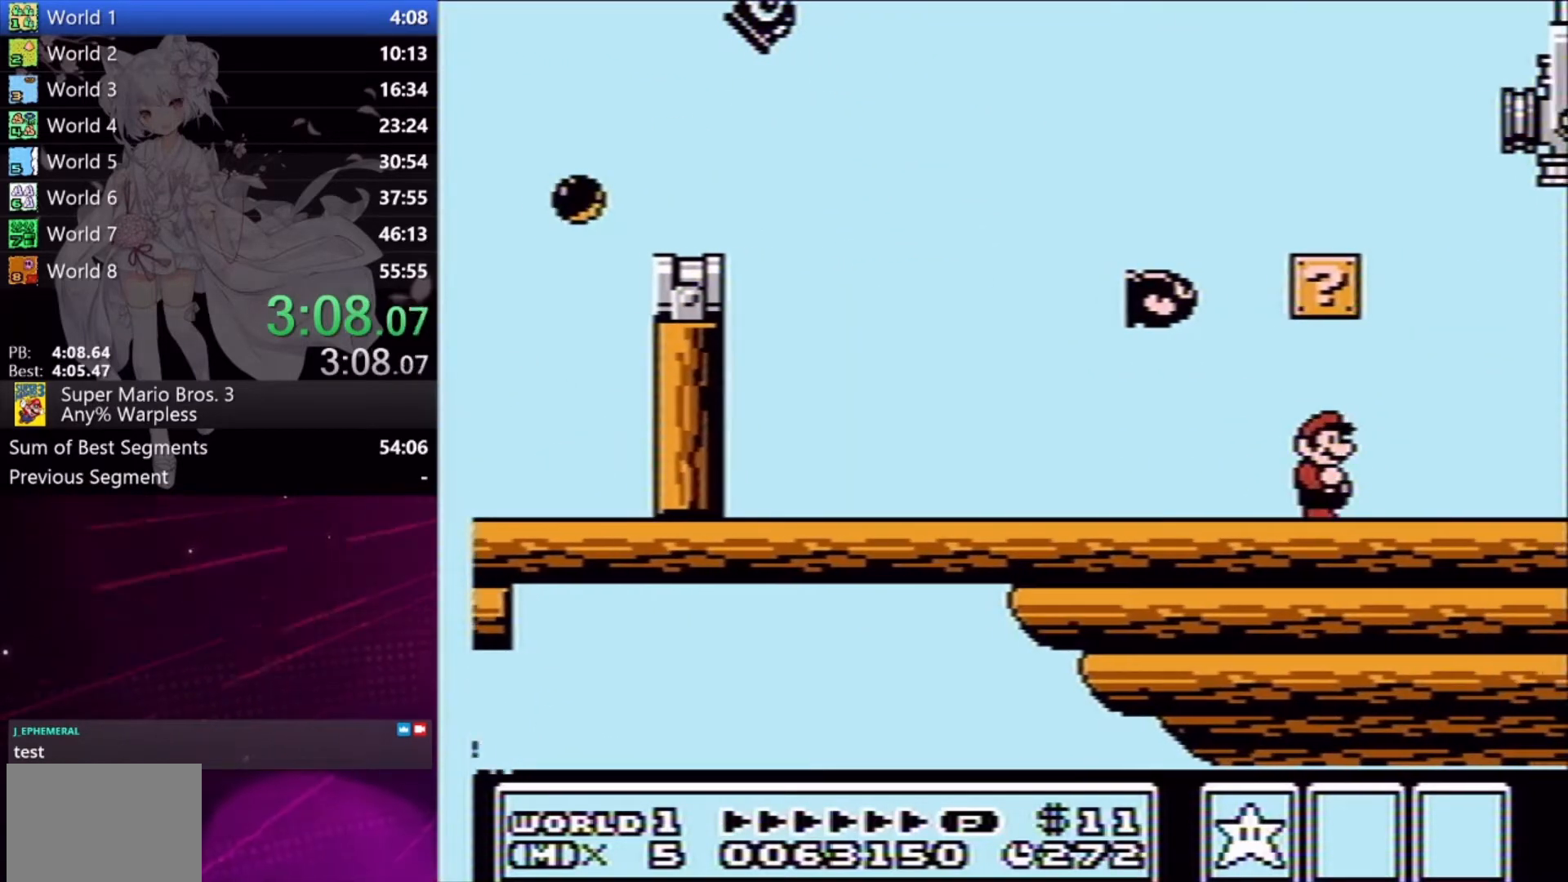
{"buttons": ["X"], "right_stick": "center", "button_events": []}